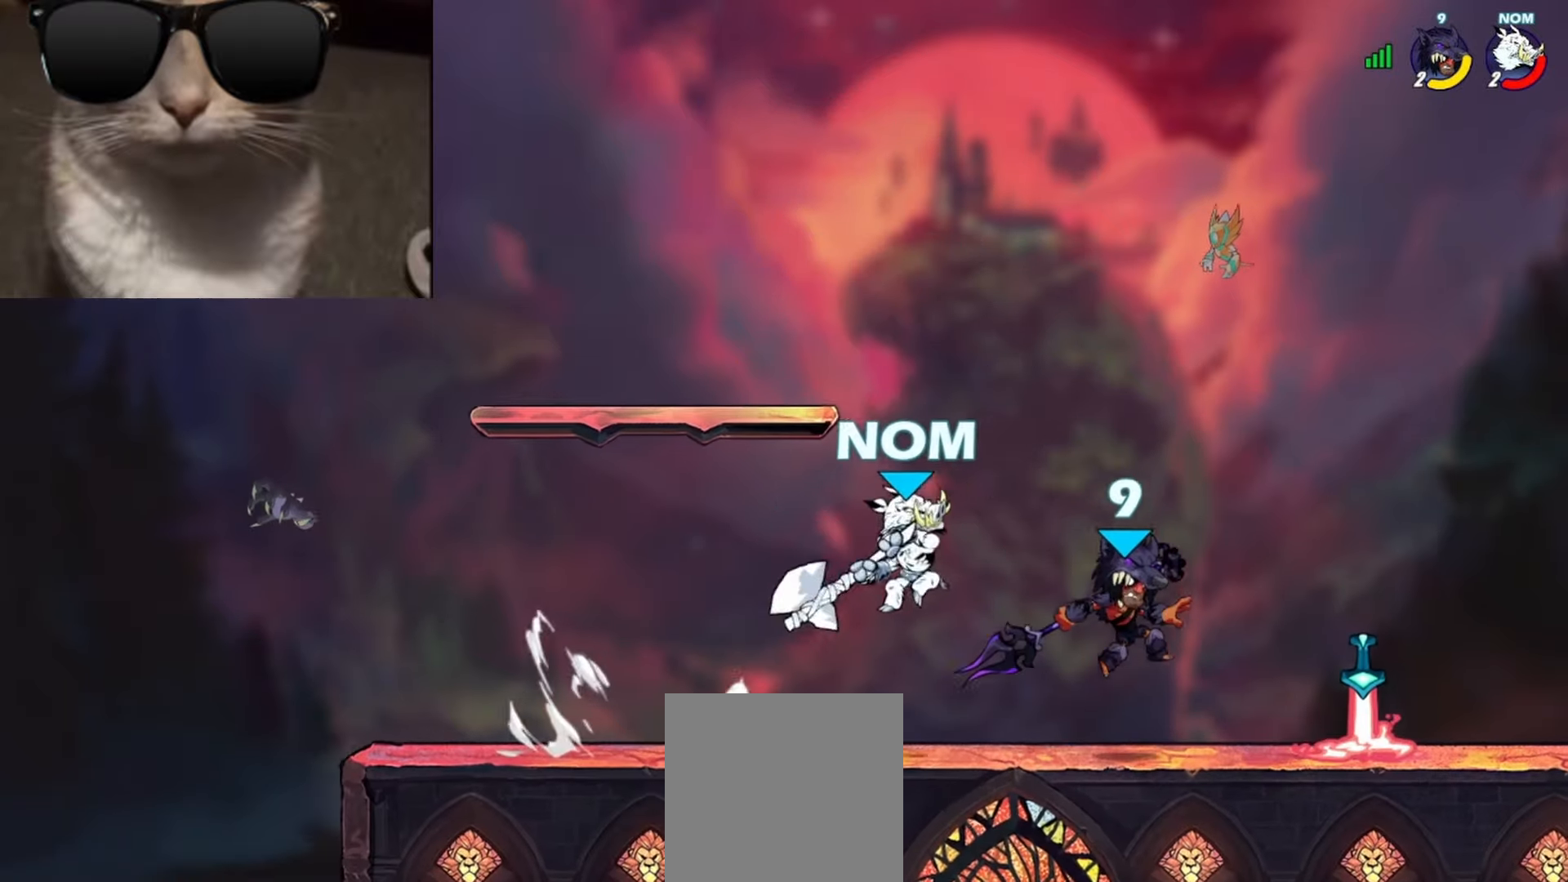
Gameplay with a controller (Xbox layout); each line is a JSON object with the inputs held at the frame after it. "events" lists button and stick changes between this image and that frame as [ms after this image, input, new state], when the widget could be followed in between. Not read: right_stick.
{"buttons": [], "left_stick": "center", "events": [[50, "R1", "down"], [183, "R1", "up"], [233, "left_stick", "down"], [267, "B", "down"], [267, "L3", "down"], [350, "B", "up"], [350, "L3", "up"], [400, "left_stick", "center"]]}
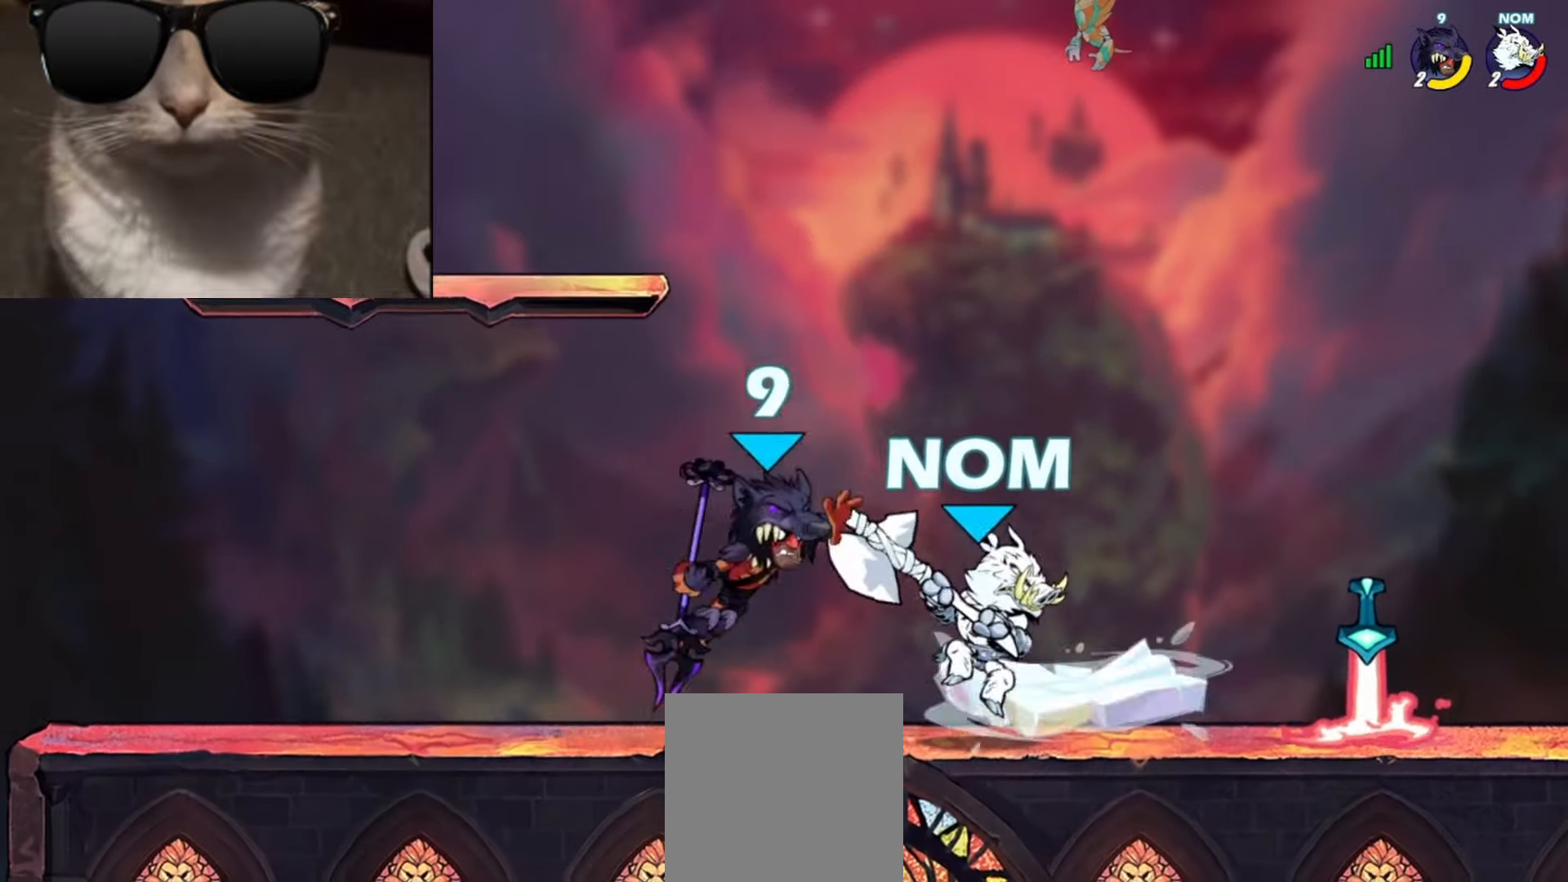
{"buttons": [], "left_stick": "center", "events": []}
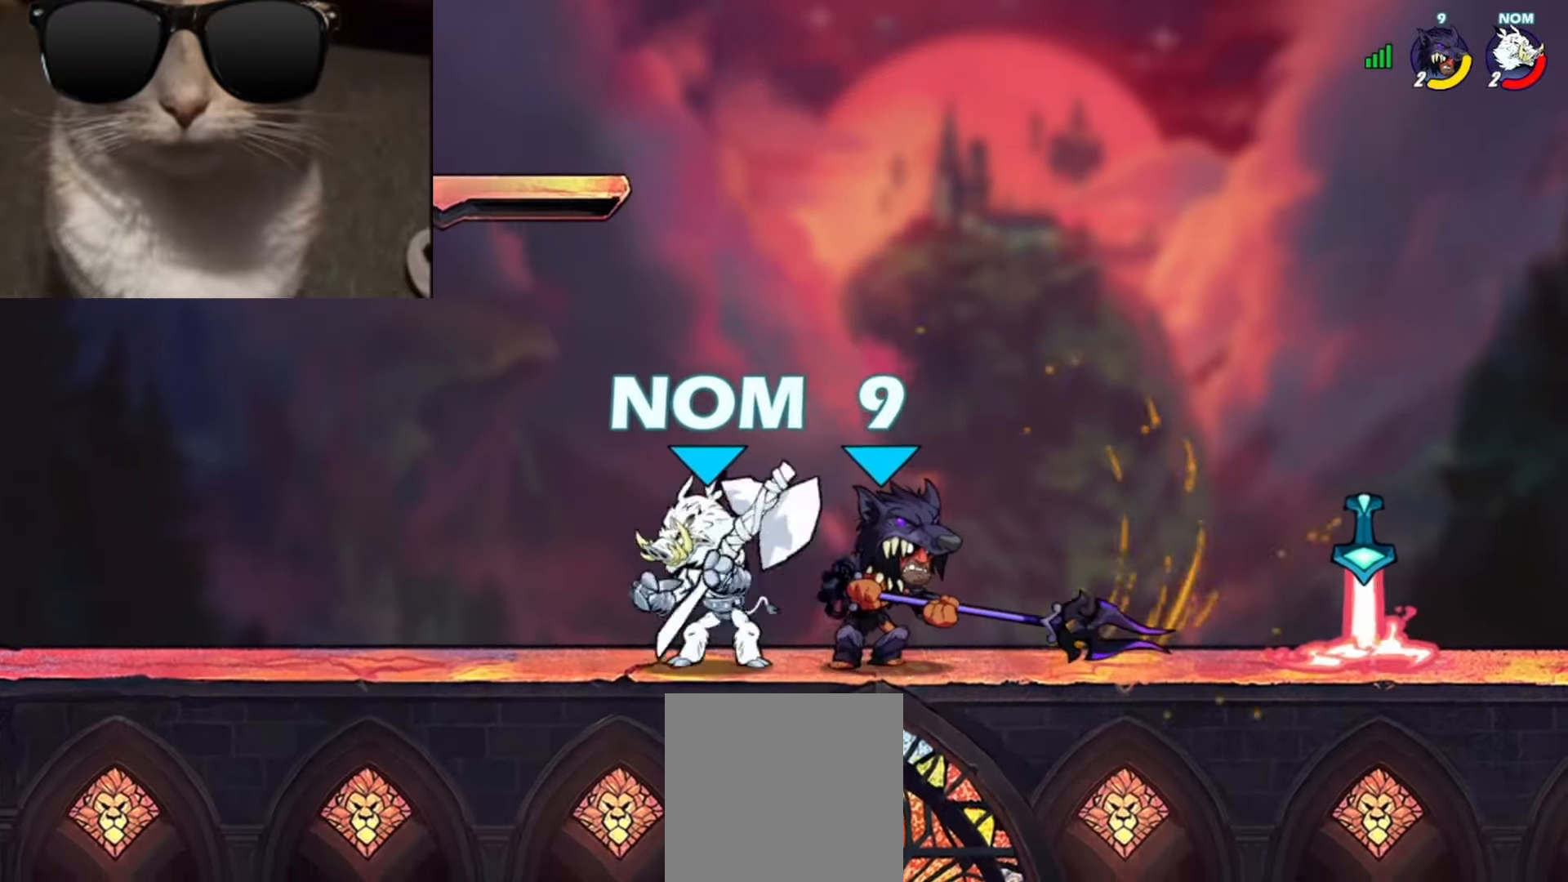
{"buttons": [], "left_stick": "left", "events": [[83, "left_stick", "left"], [200, "R1", "down"], [267, "R1", "up"], [350, "R1", "down"], [433, "R1", "up"]]}
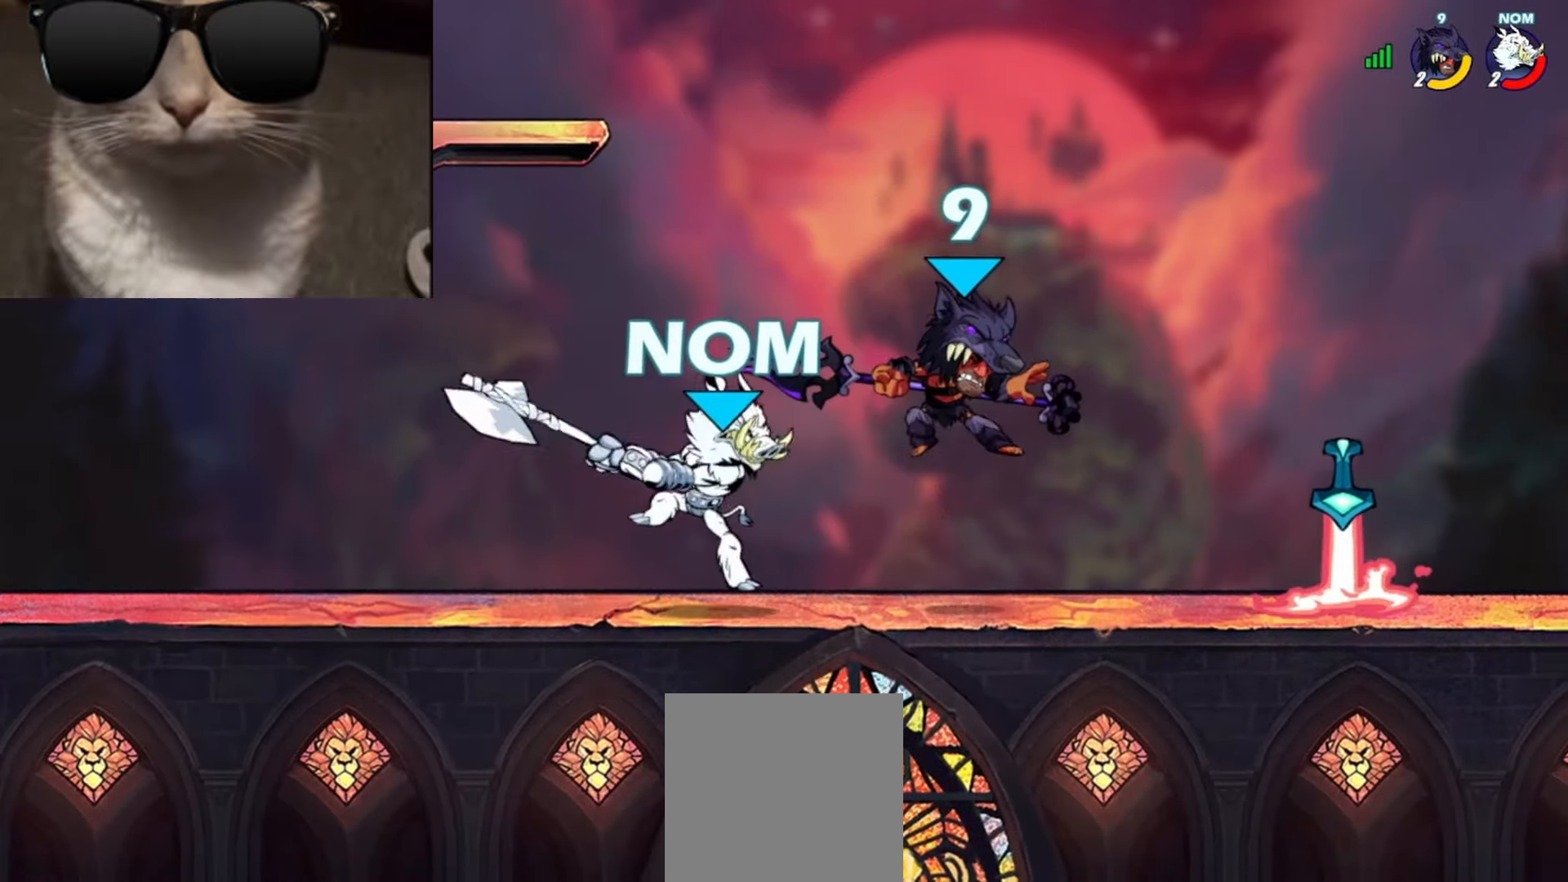
{"buttons": [], "left_stick": "right", "events": [[67, "left_stick", "center"], [283, "left_stick", "right"]]}
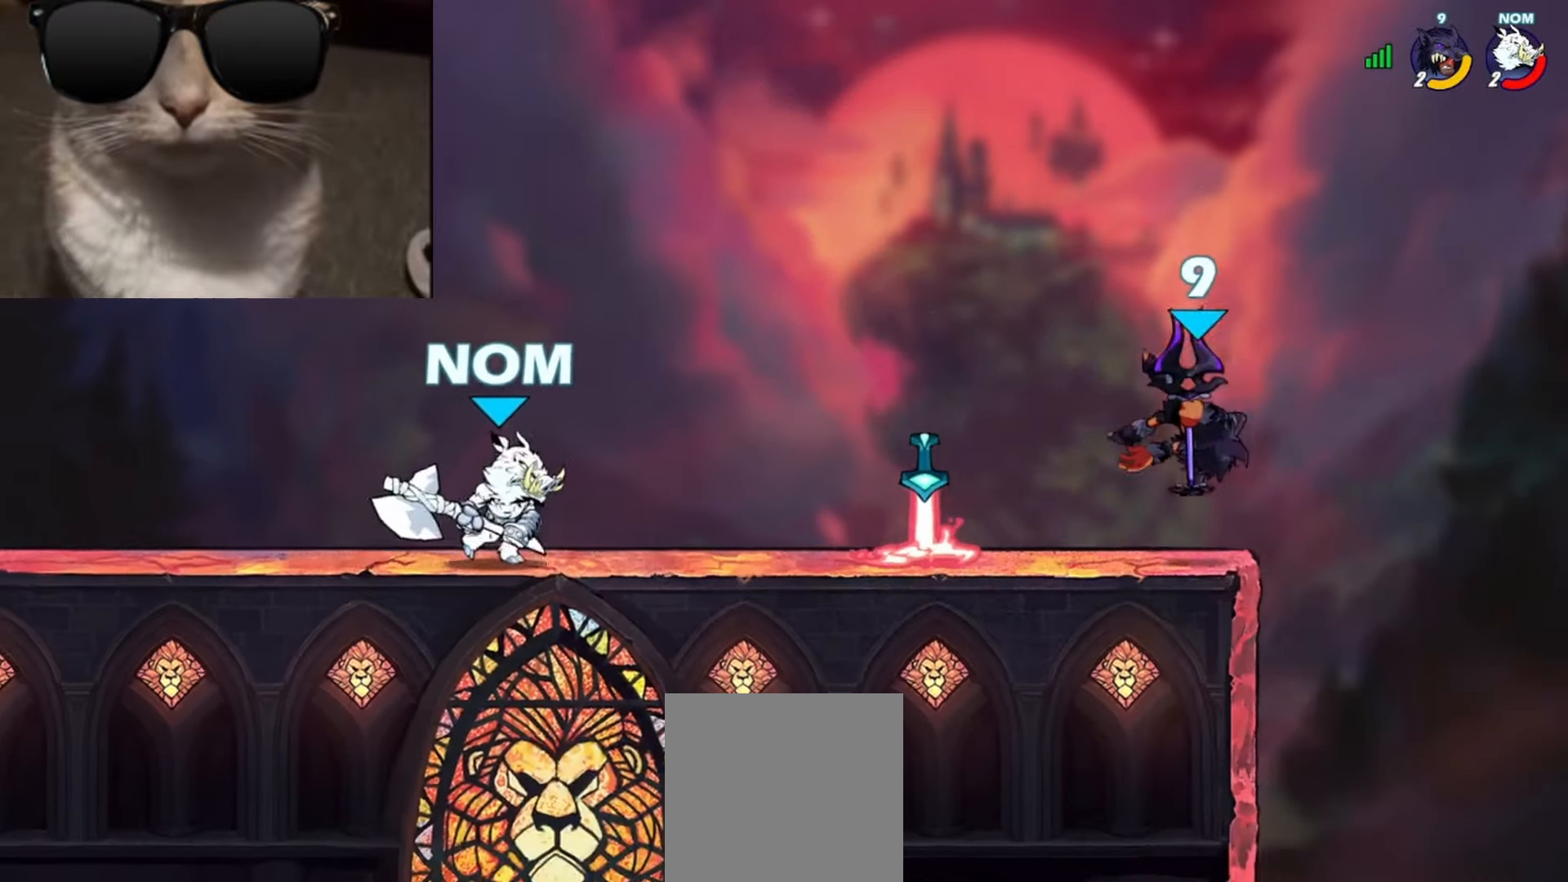
{"buttons": ["A"], "left_stick": "left", "events": [[200, "left_stick", "down-left"], [483, "A", "down"], [483, "left_stick", "left"]]}
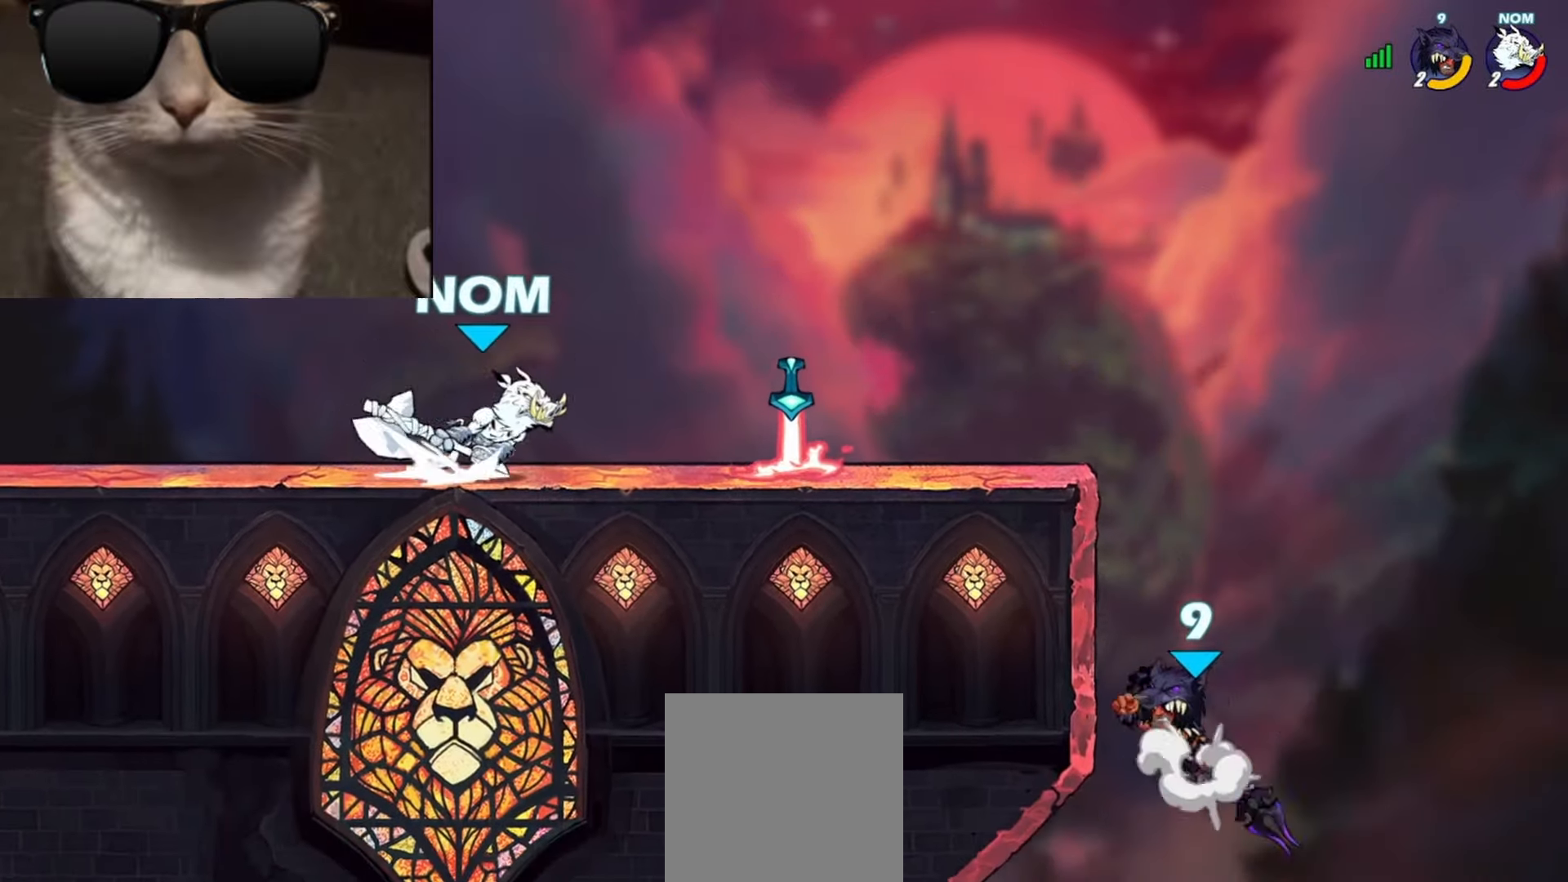
{"buttons": [], "left_stick": "center", "events": [[100, "A", "up"], [383, "left_stick", "center"]]}
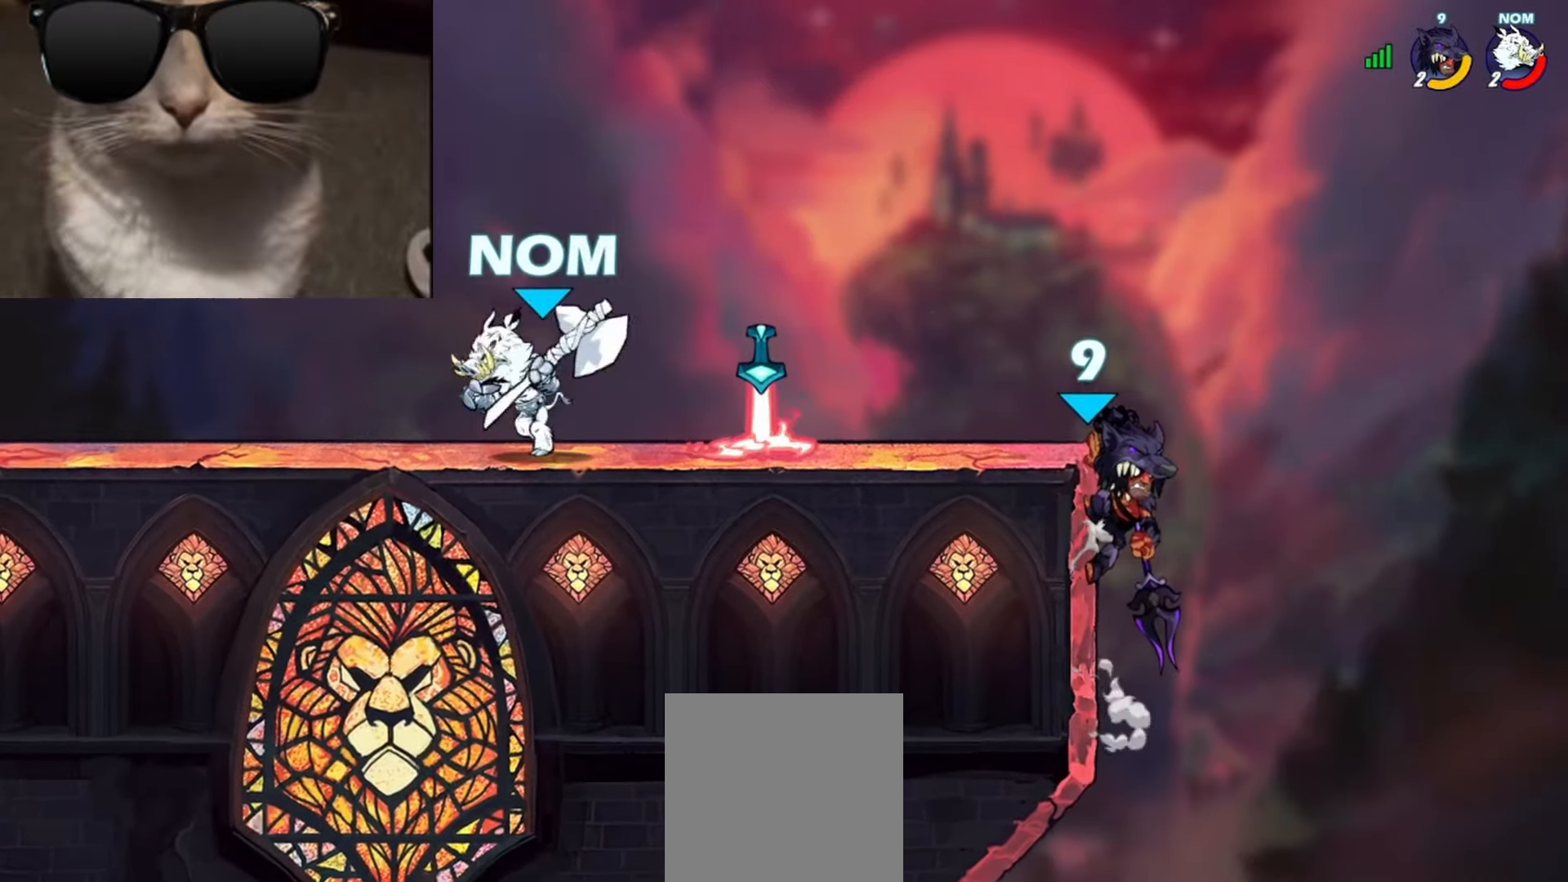
{"buttons": ["A"], "left_stick": "center", "events": [[33, "left_stick", "right"], [117, "left_stick", "left"], [433, "A", "down"], [450, "left_stick", "center"]]}
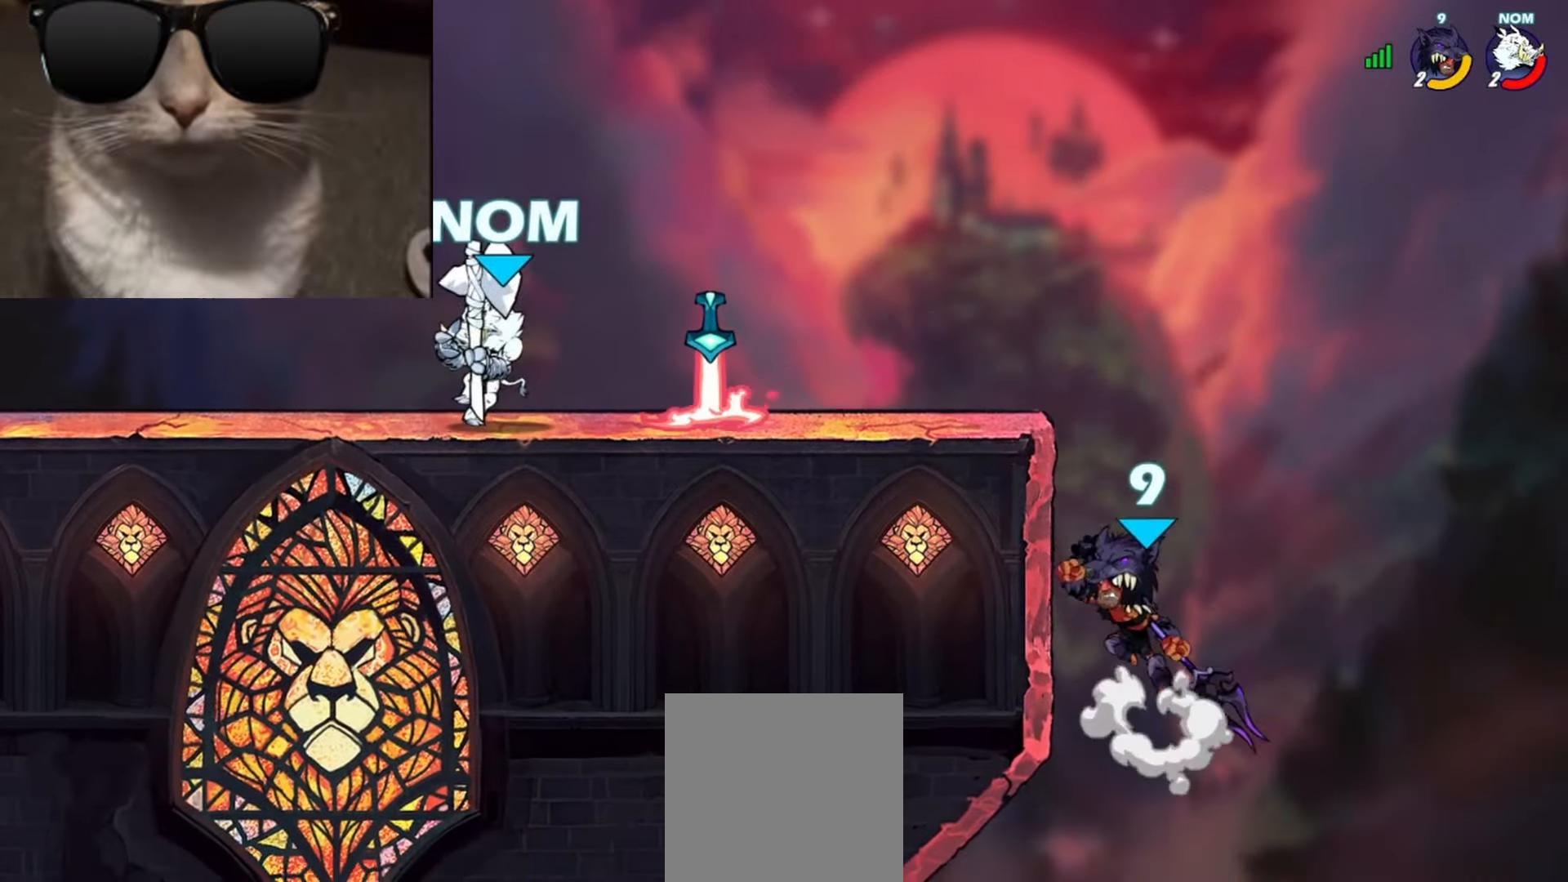
{"buttons": [], "left_stick": "left", "events": [[33, "A", "up"], [100, "left_stick", "down-right"], [233, "left_stick", "down-left"], [283, "left_stick", "left"], [317, "A", "down"], [483, "A", "up"]]}
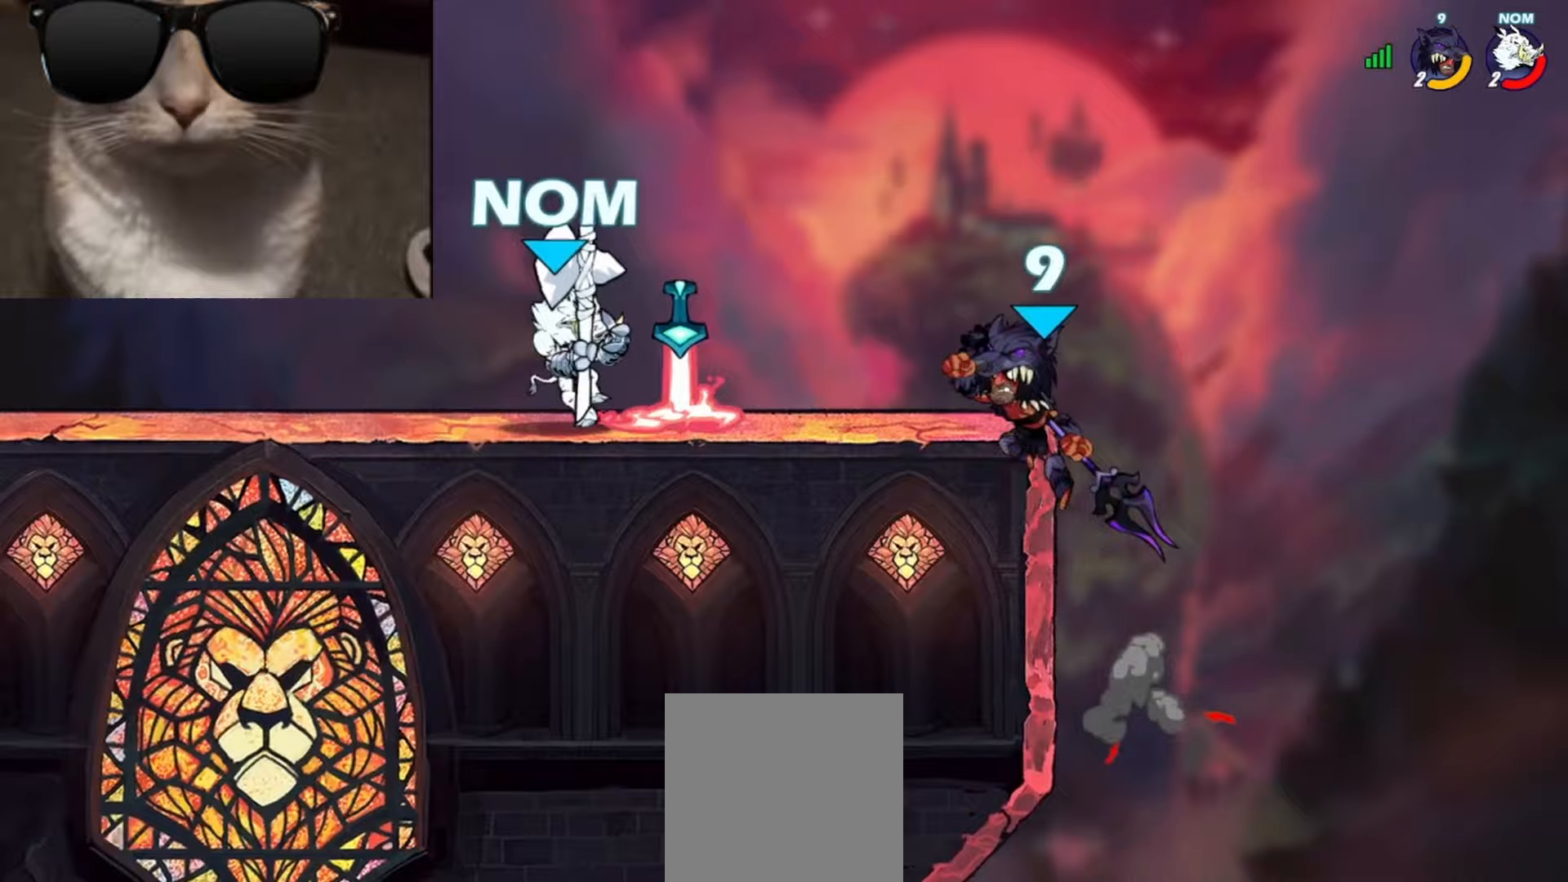
{"buttons": [], "left_stick": "center", "events": [[67, "L3", "down"], [83, "R1", "down"], [117, "X", "down"], [183, "X", "up"], [200, "R1", "up"], [250, "L3", "up"], [250, "X", "down"], [317, "X", "up"], [483, "left_stick", "center"]]}
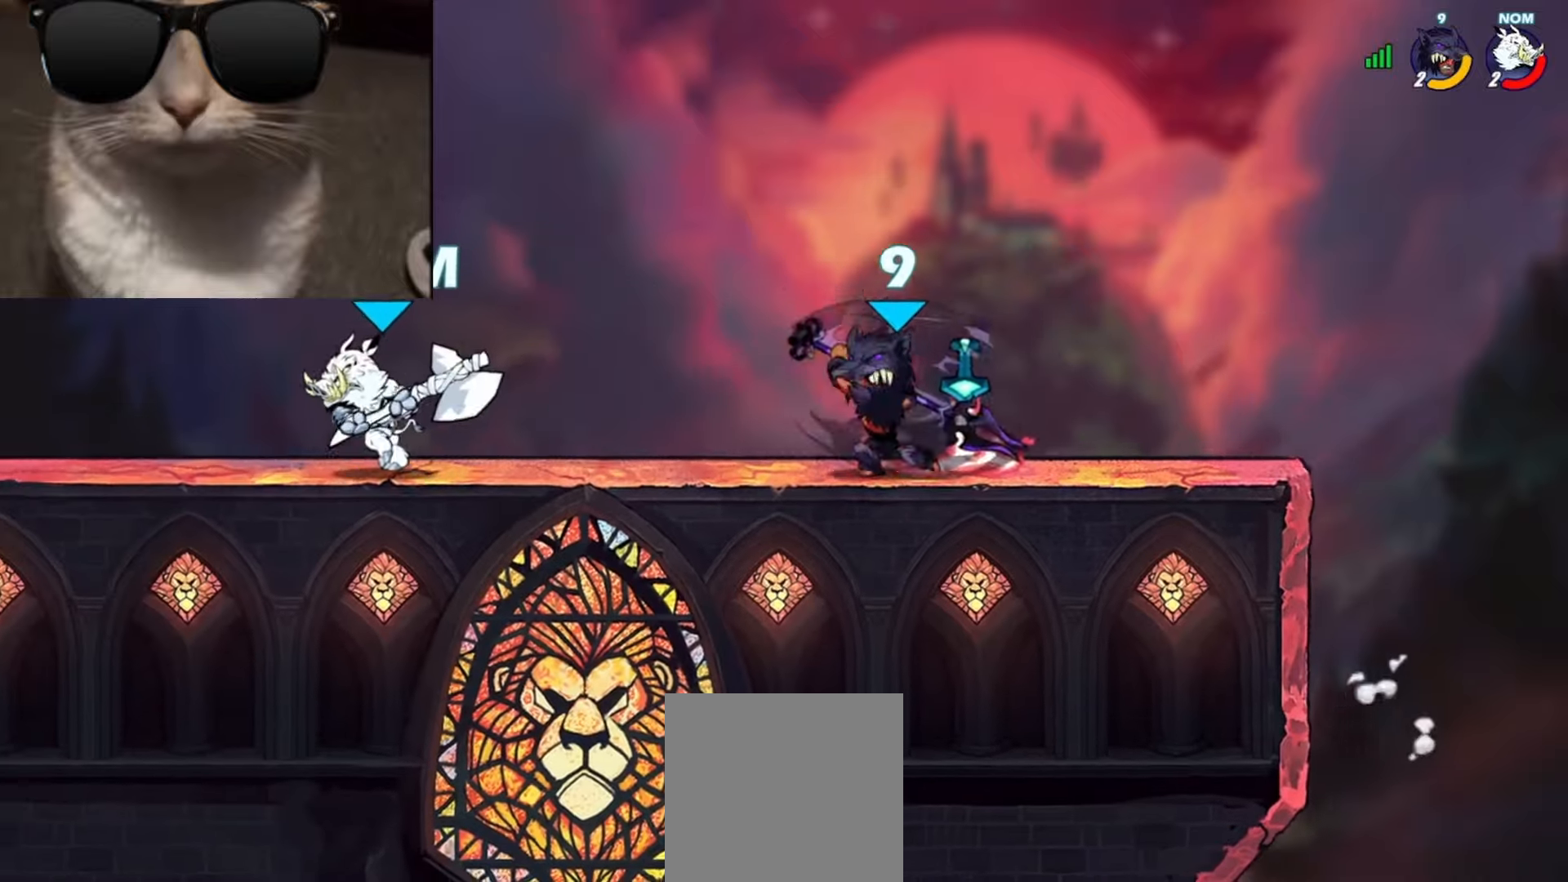
{"buttons": [], "left_stick": "up-left", "events": [[317, "left_stick", "right"], [383, "A", "down"], [450, "R1", "down"], [483, "A", "up"], [483, "left_stick", "up-left"], [500, "R1", "up"]]}
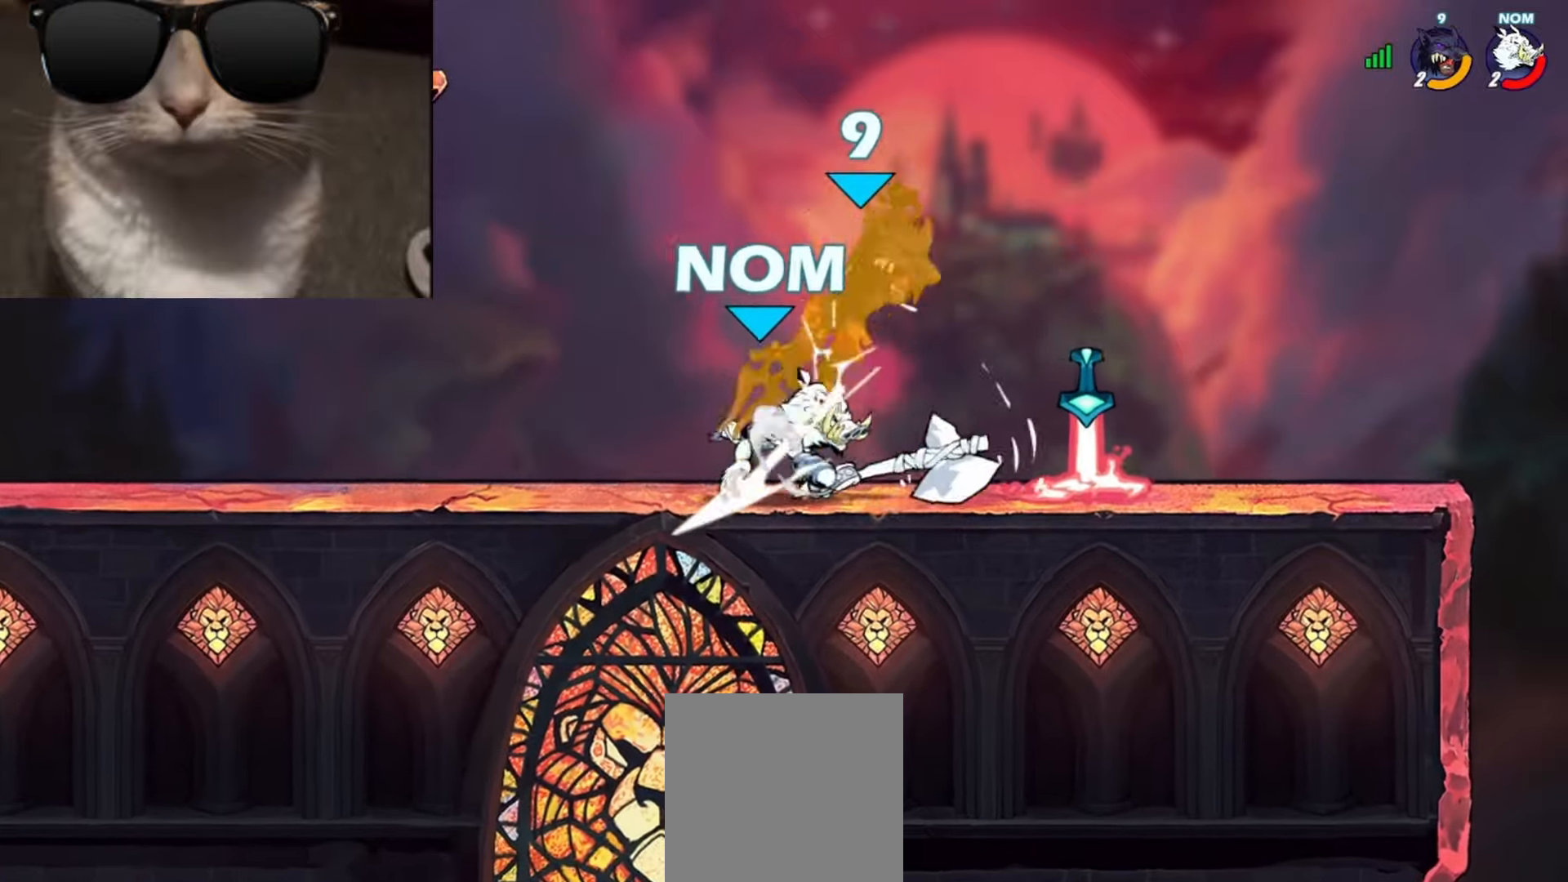
{"buttons": [], "left_stick": "left", "events": [[67, "left_stick", "left"], [100, "R1", "down"], [150, "R1", "up"], [250, "R1", "down"], [317, "R1", "up"], [350, "R1", "down"], [450, "R1", "up"]]}
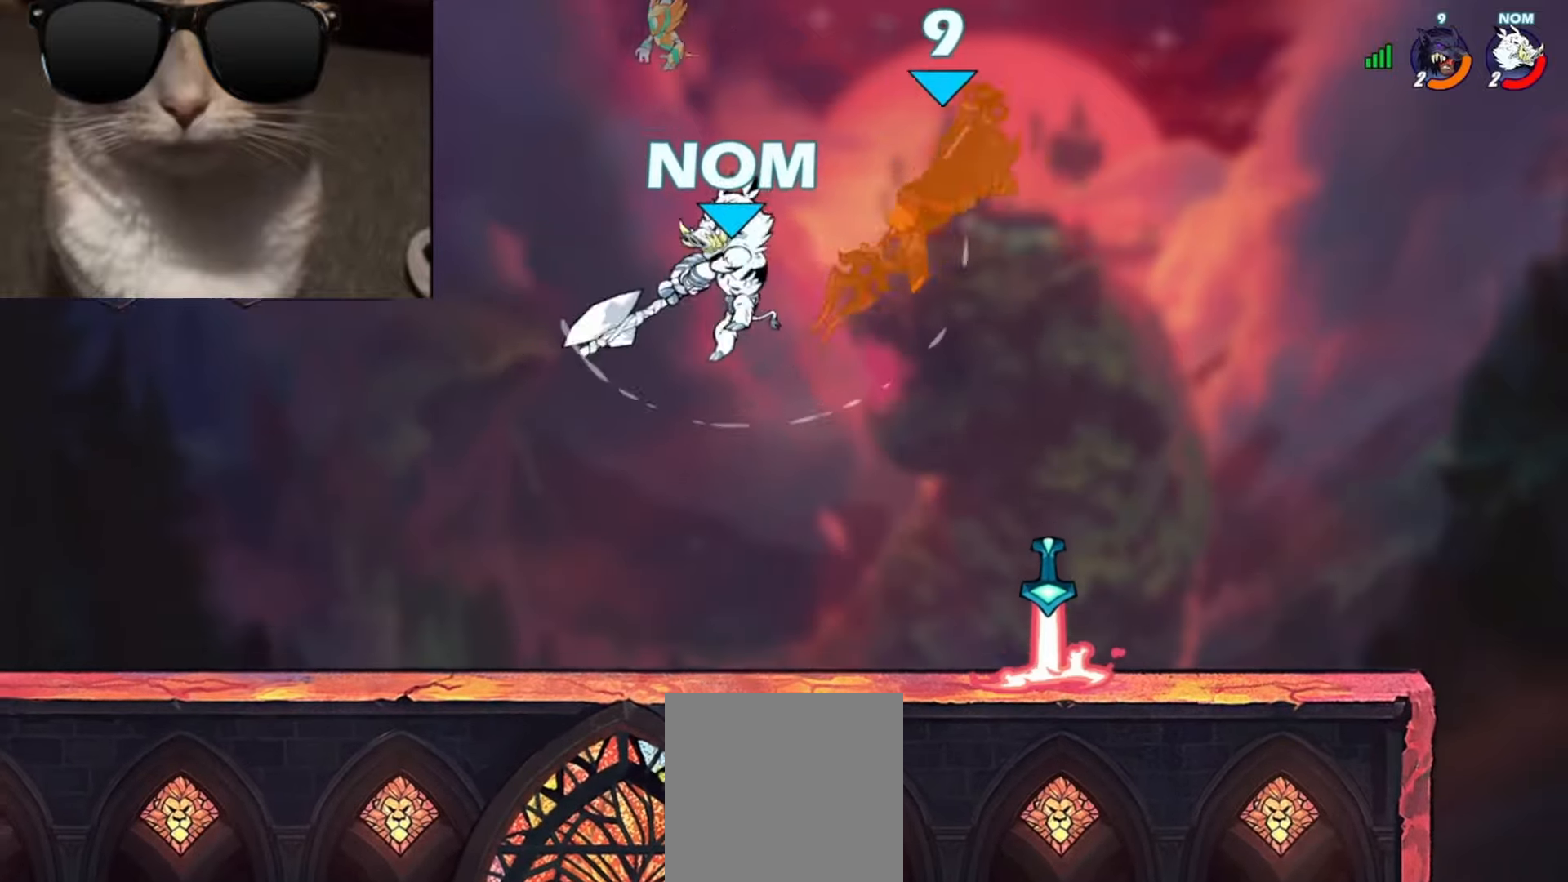
{"buttons": ["R1"], "left_stick": "left", "events": [[67, "left_stick", "center"], [400, "left_stick", "left"], [433, "R1", "down"]]}
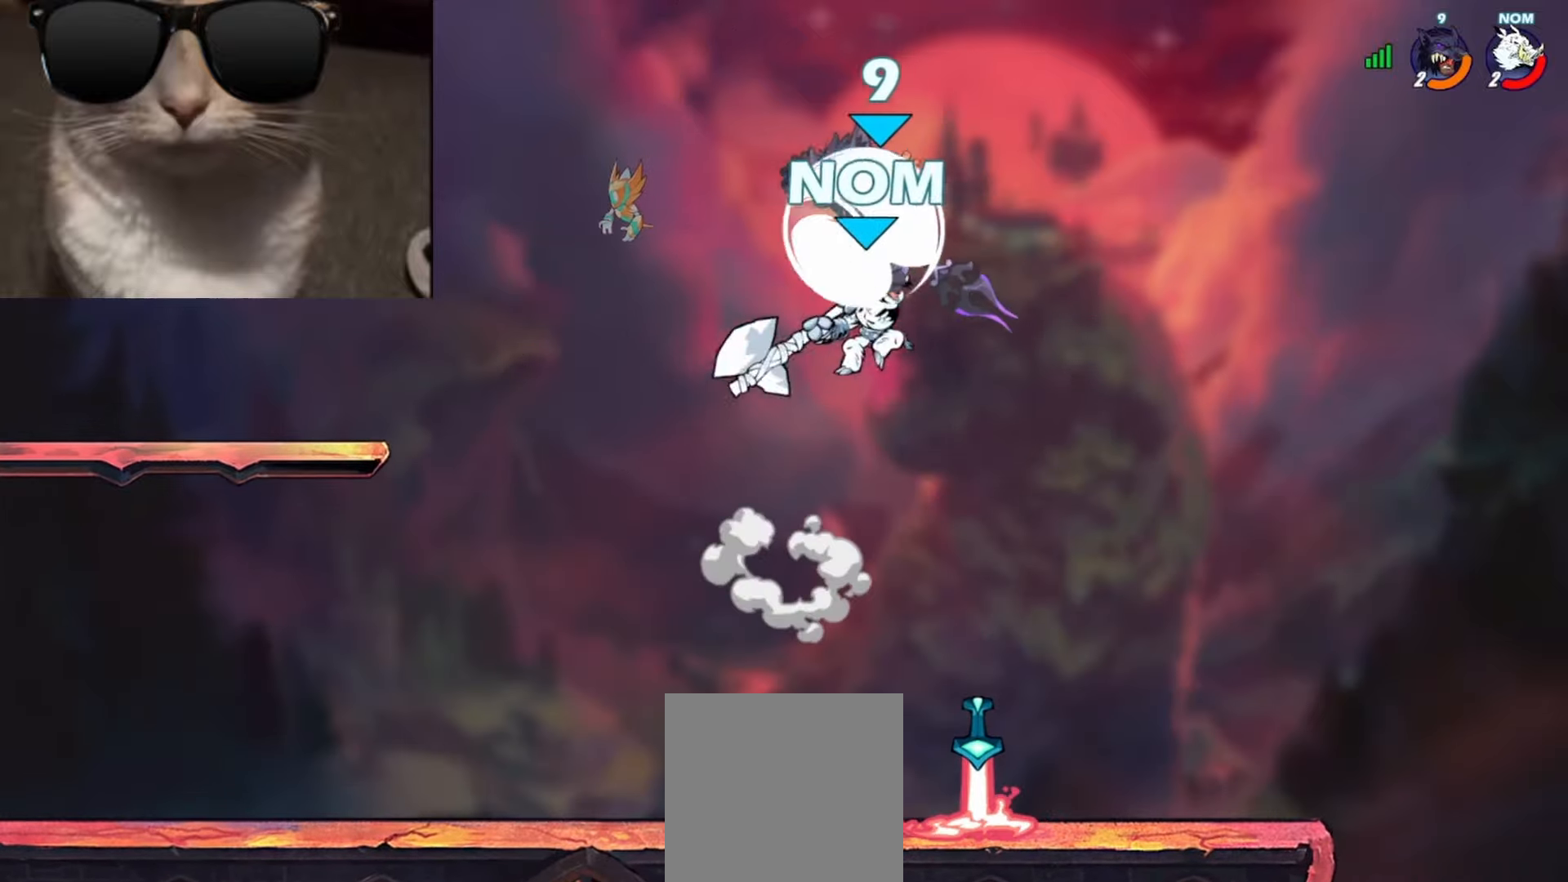
{"buttons": [], "left_stick": "down", "events": [[83, "R1", "up"], [200, "left_stick", "right"], [317, "left_stick", "down"]]}
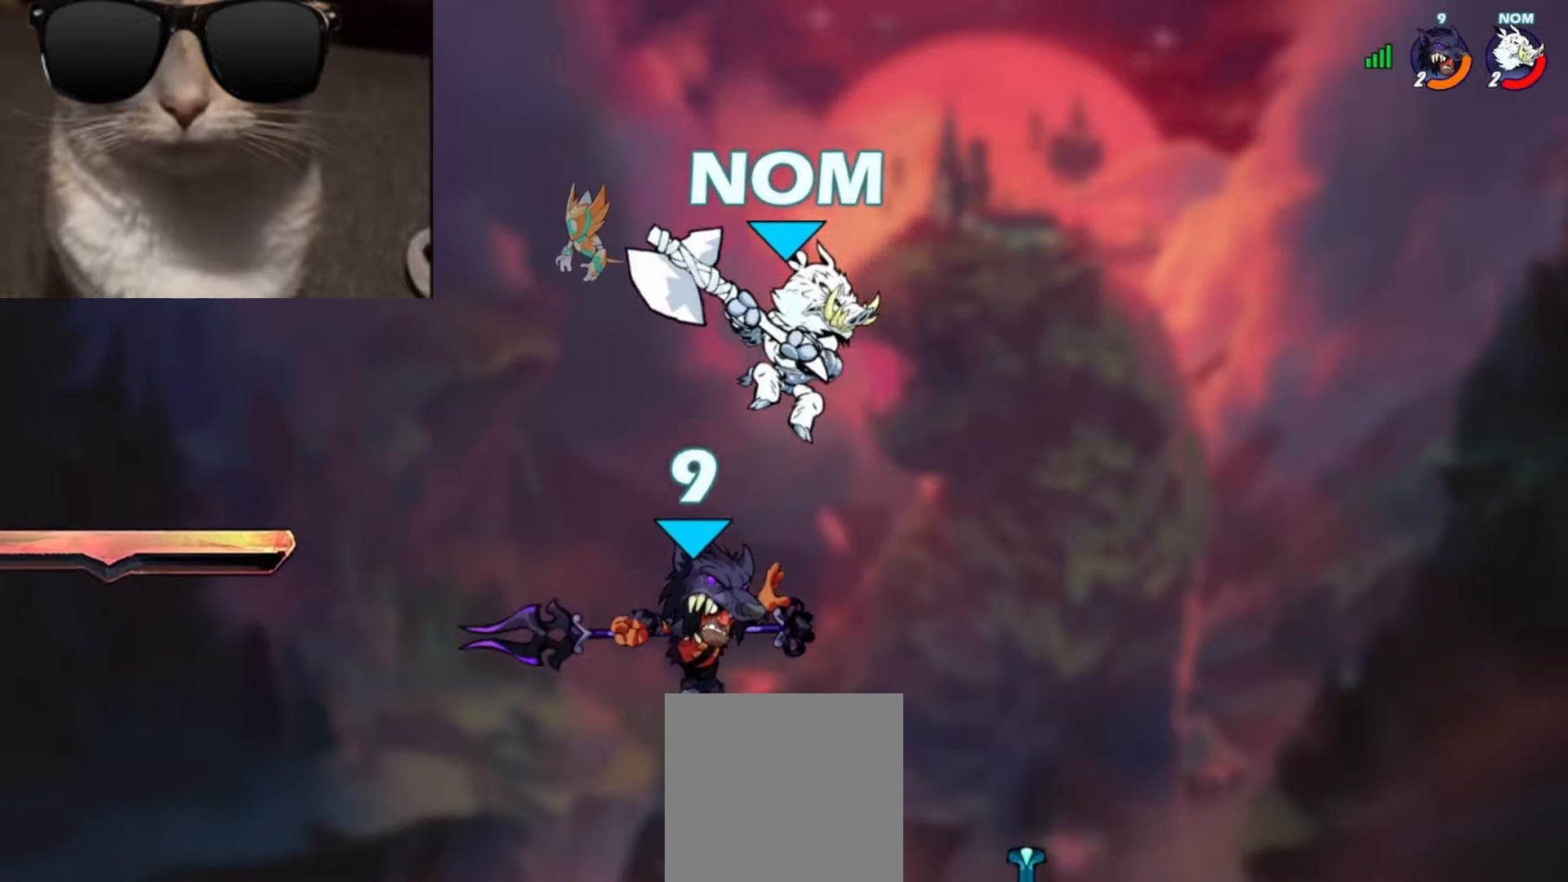
{"buttons": [], "left_stick": "right", "events": [[33, "left_stick", "down-right"], [150, "left_stick", "up-right"], [167, "R1", "down"], [183, "A", "down"], [233, "left_stick", "down-right"], [250, "R1", "up"], [267, "A", "up"], [317, "left_stick", "down-left"], [400, "R1", "down"], [483, "R1", "up"], [483, "left_stick", "right"]]}
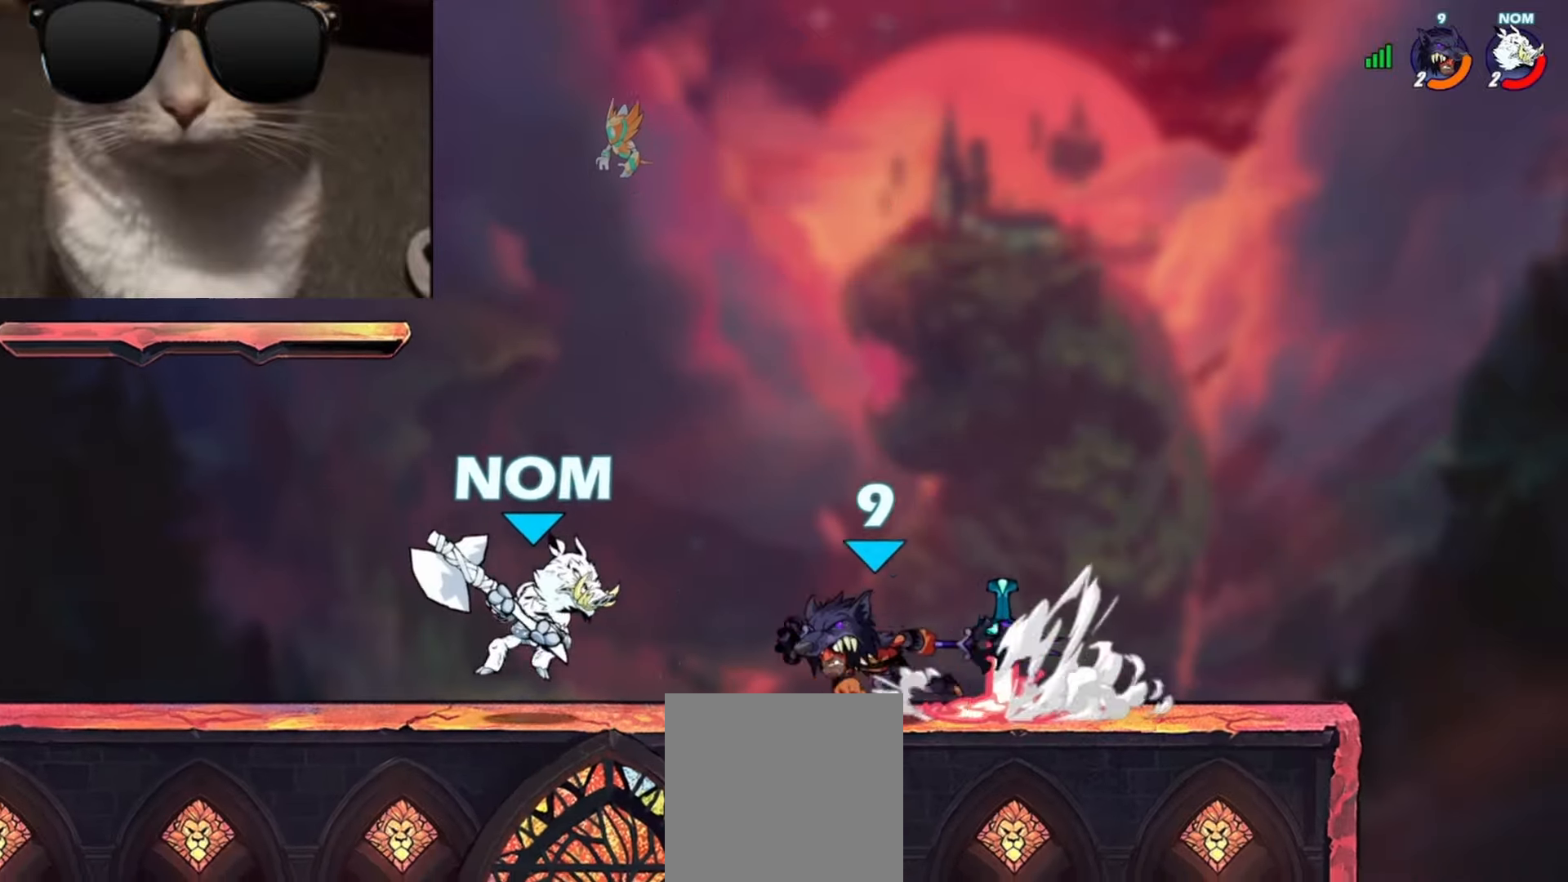
{"buttons": [], "left_stick": "down-right", "events": [[100, "A", "down"], [167, "A", "up"], [233, "left_stick", "up-right"], [367, "left_stick", "down-right"]]}
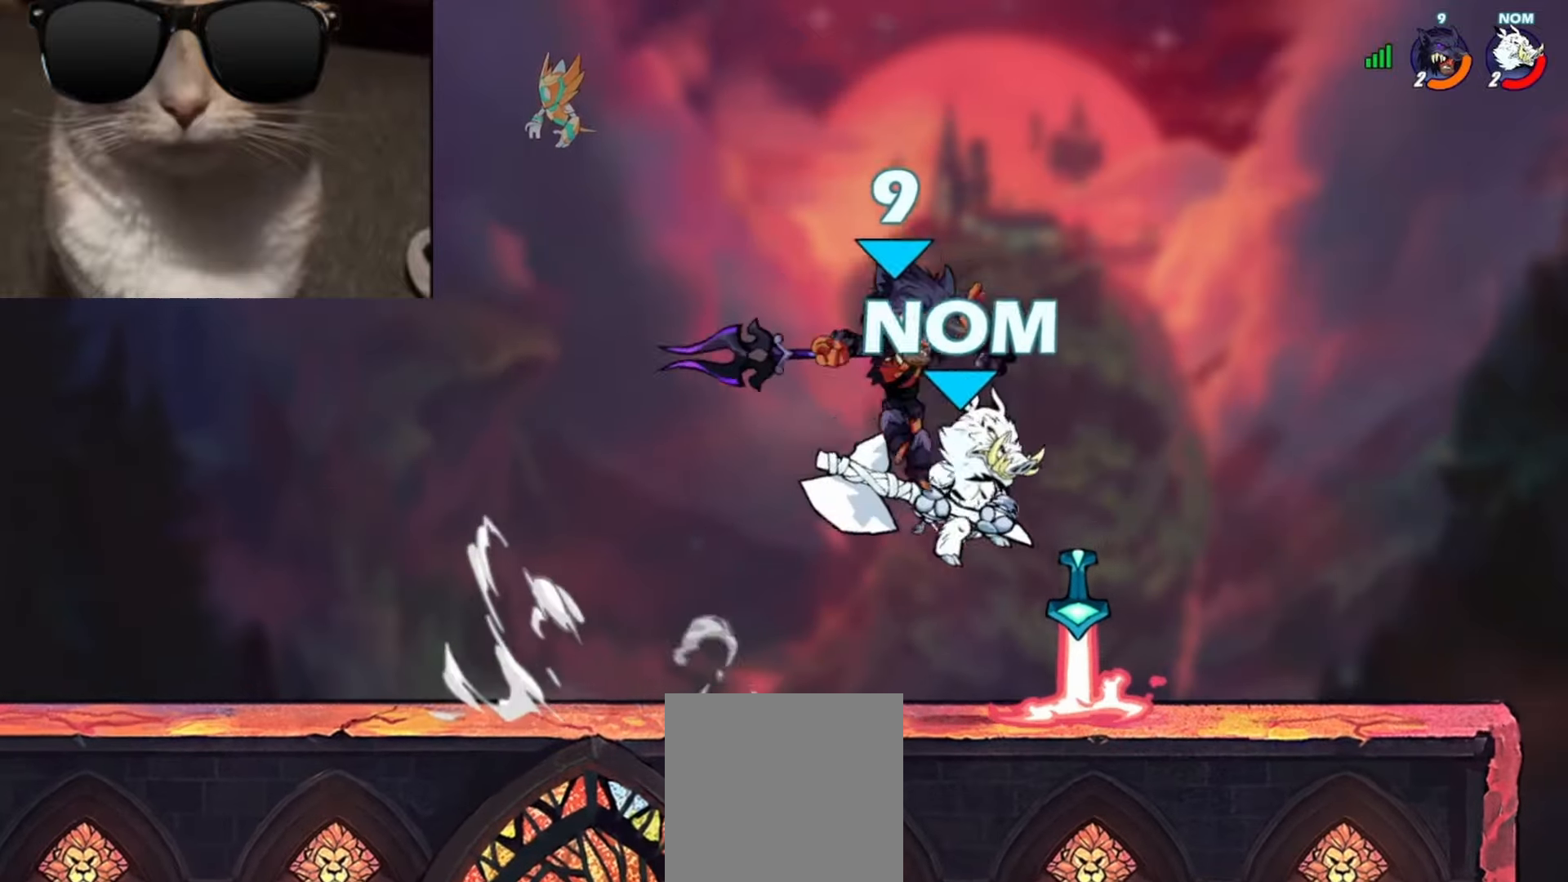
{"buttons": ["X"], "left_stick": "up-right", "events": [[117, "A", "down"], [117, "left_stick", "up-left"], [233, "A", "up"], [333, "left_stick", "down-left"], [467, "left_stick", "up-right"], [500, "X", "down"]]}
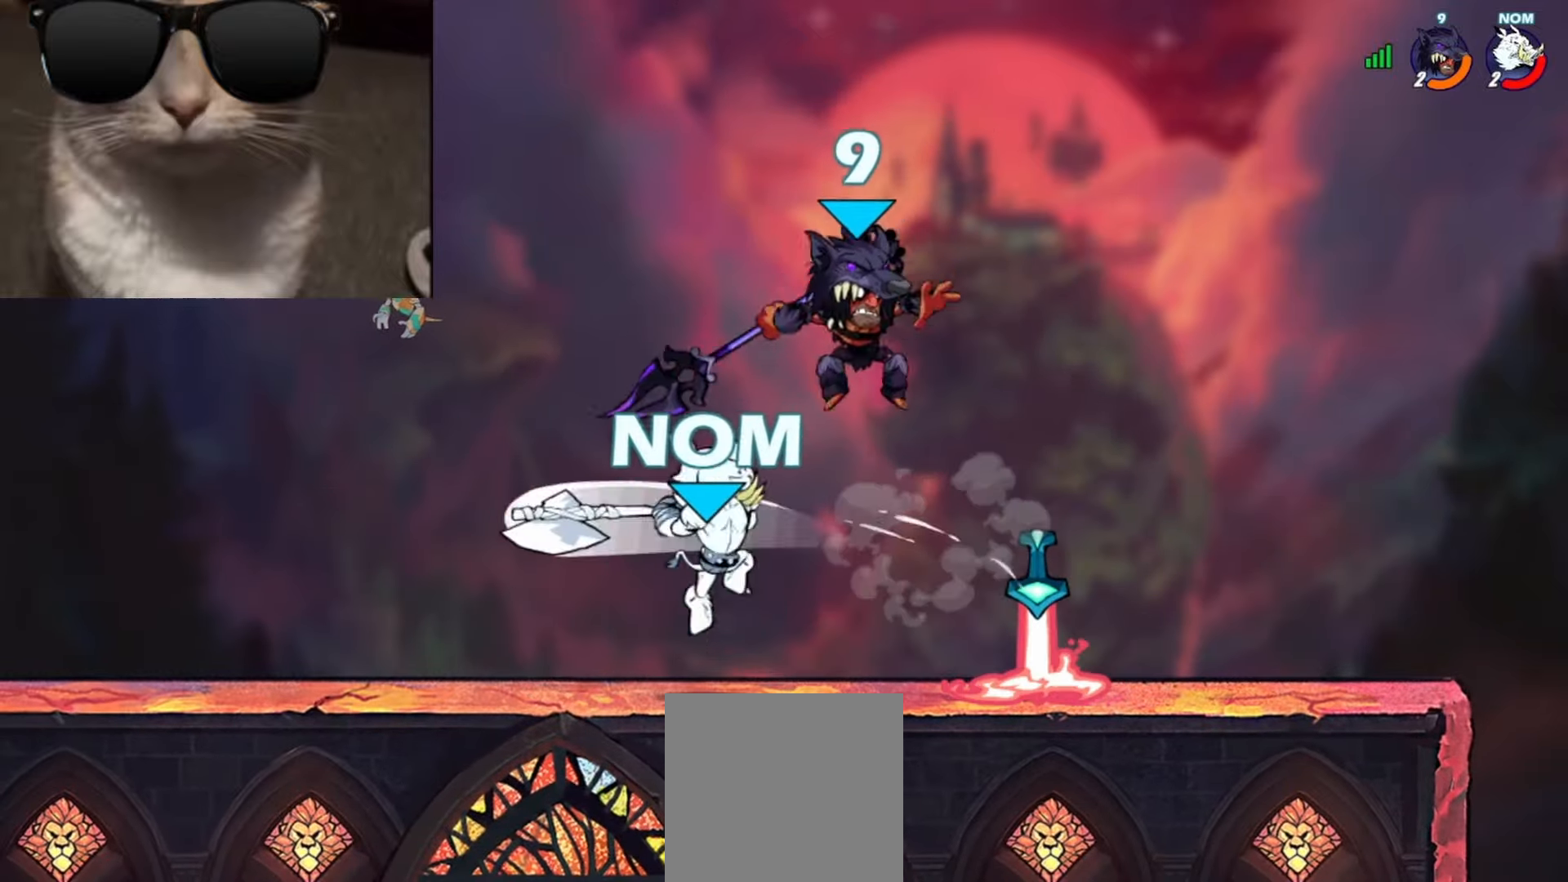
{"buttons": [], "left_stick": "left", "events": [[83, "X", "up"], [233, "left_stick", "left"]]}
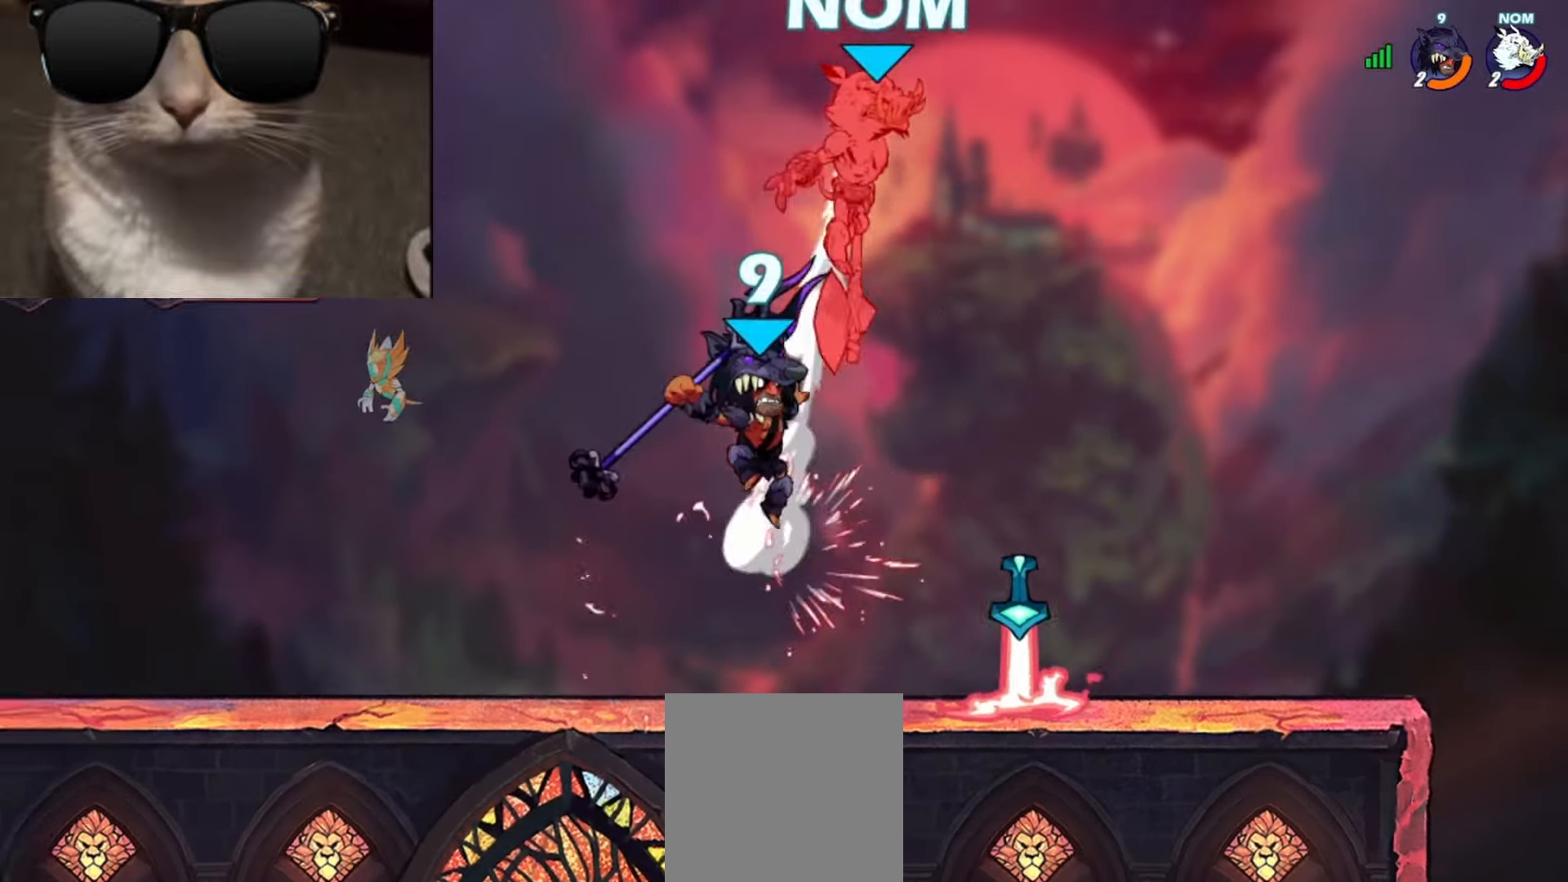
{"buttons": [], "left_stick": "up-right", "events": [[17, "left_stick", "center"], [150, "left_stick", "left"], [200, "A", "down"], [250, "A", "up"], [300, "R1", "down"], [333, "left_stick", "up-right"], [350, "Y", "down"], [433, "R1", "up"], [433, "Y", "up"]]}
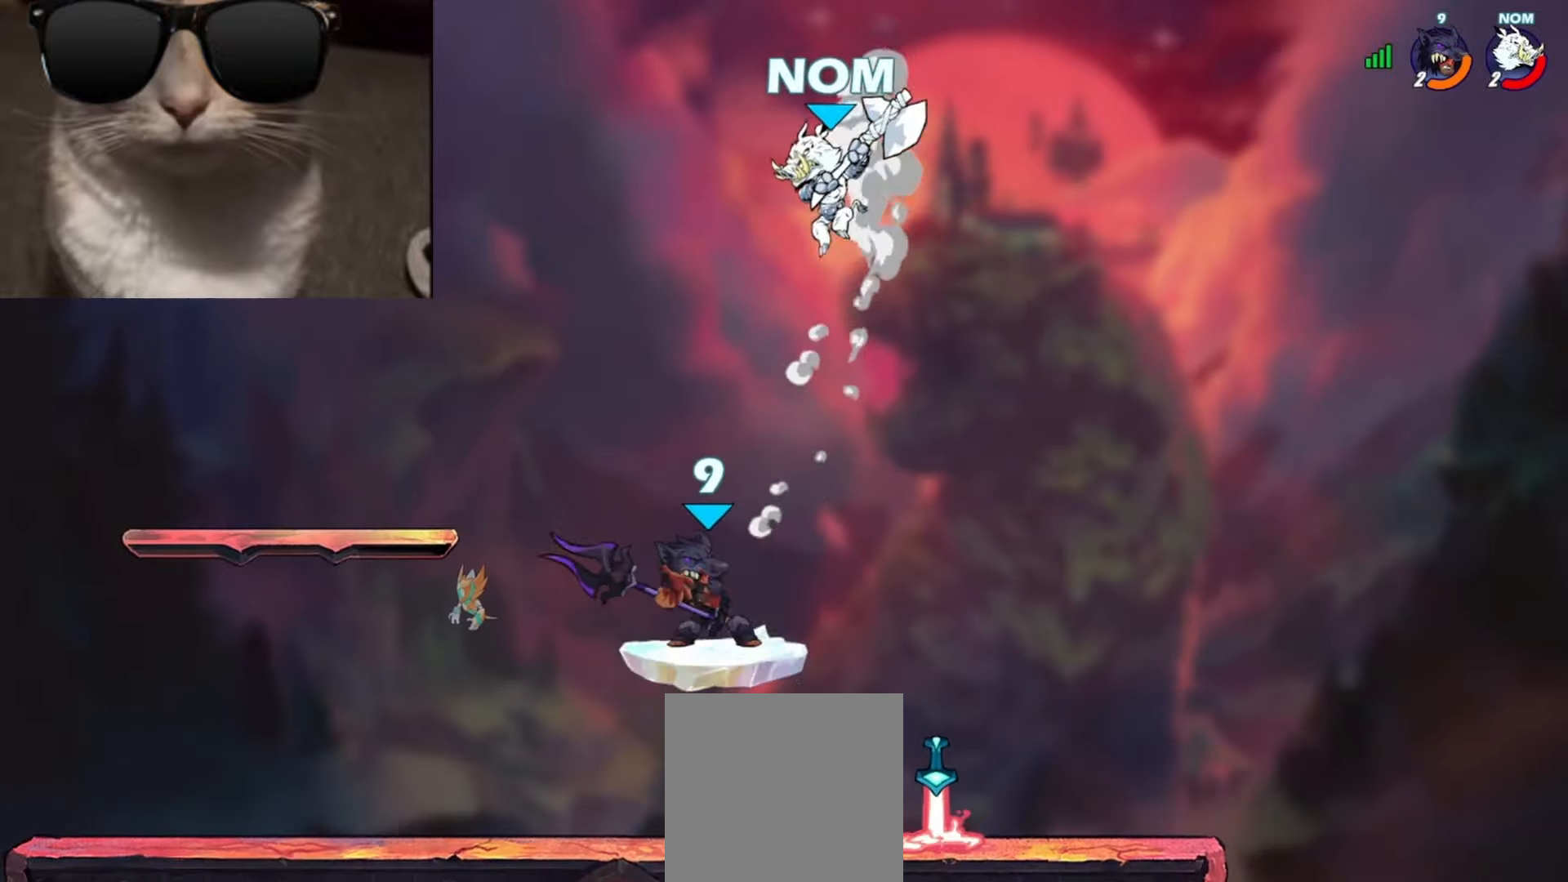
{"buttons": [], "left_stick": "center", "events": [[83, "left_stick", "center"]]}
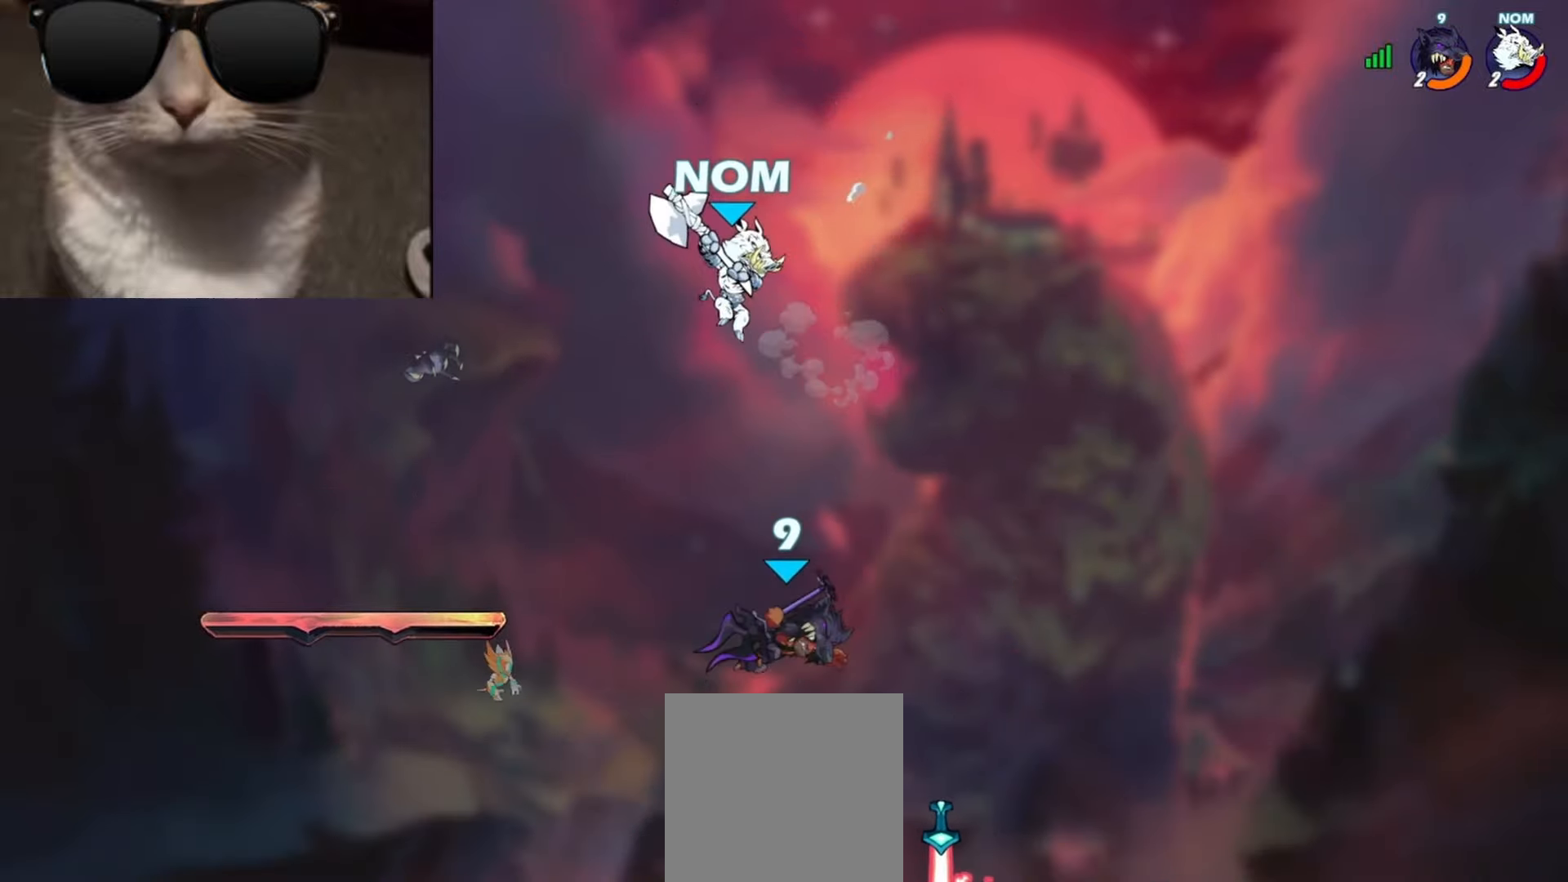
{"buttons": [], "left_stick": "up-right", "events": [[100, "left_stick", "down"], [200, "left_stick", "down-left"], [300, "R1", "down"], [333, "left_stick", "left"], [417, "R1", "up"], [483, "left_stick", "up-right"]]}
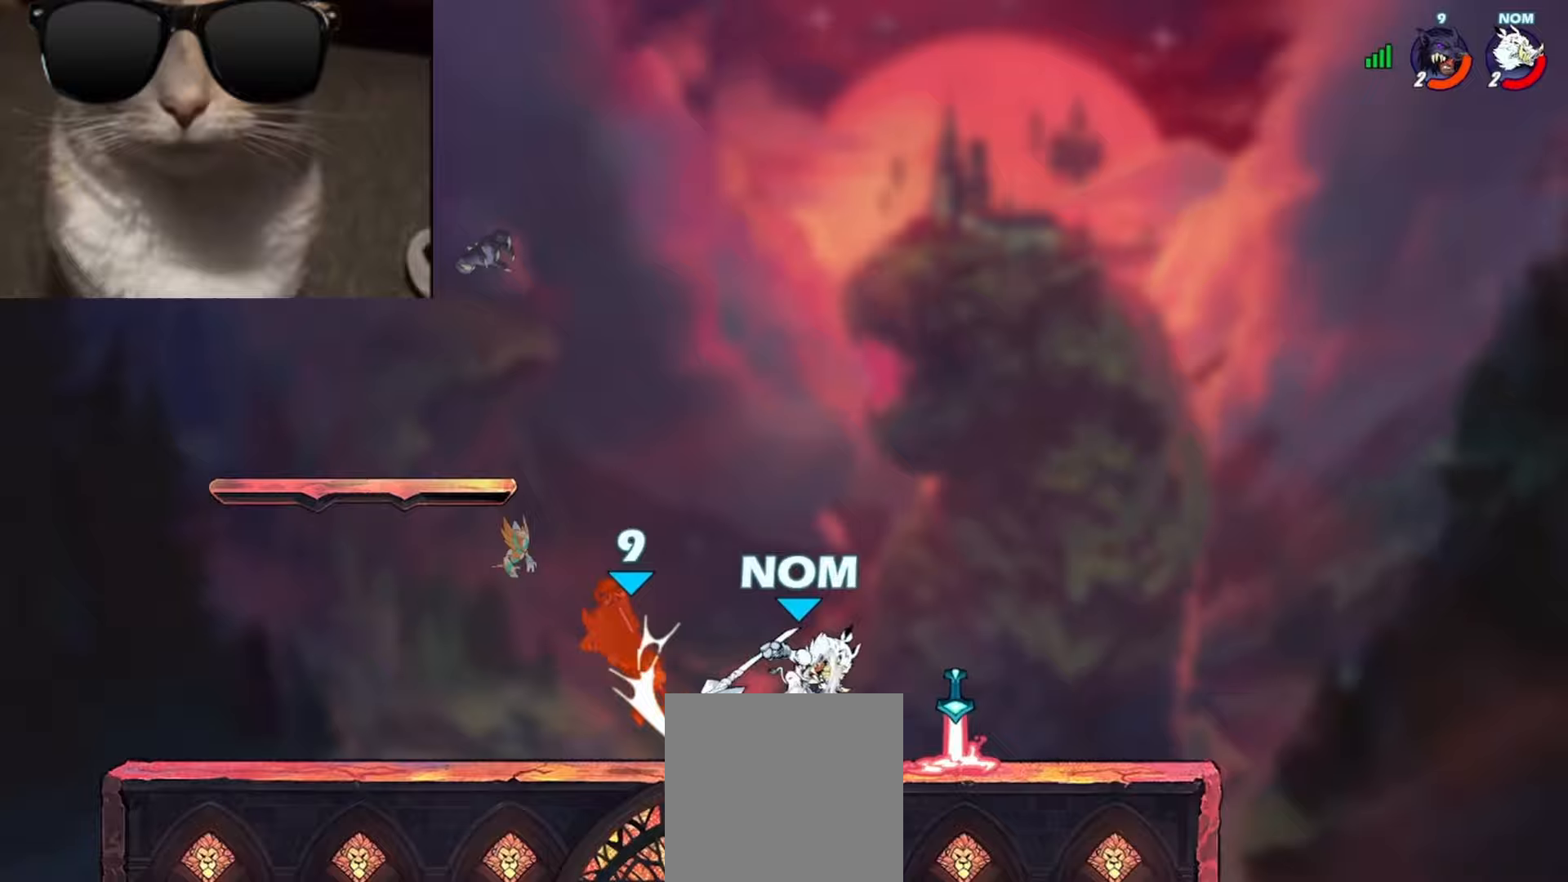
{"buttons": [], "left_stick": "down-left", "events": [[17, "X", "down"], [100, "X", "up"], [233, "left_stick", "center"], [317, "left_stick", "down-left"]]}
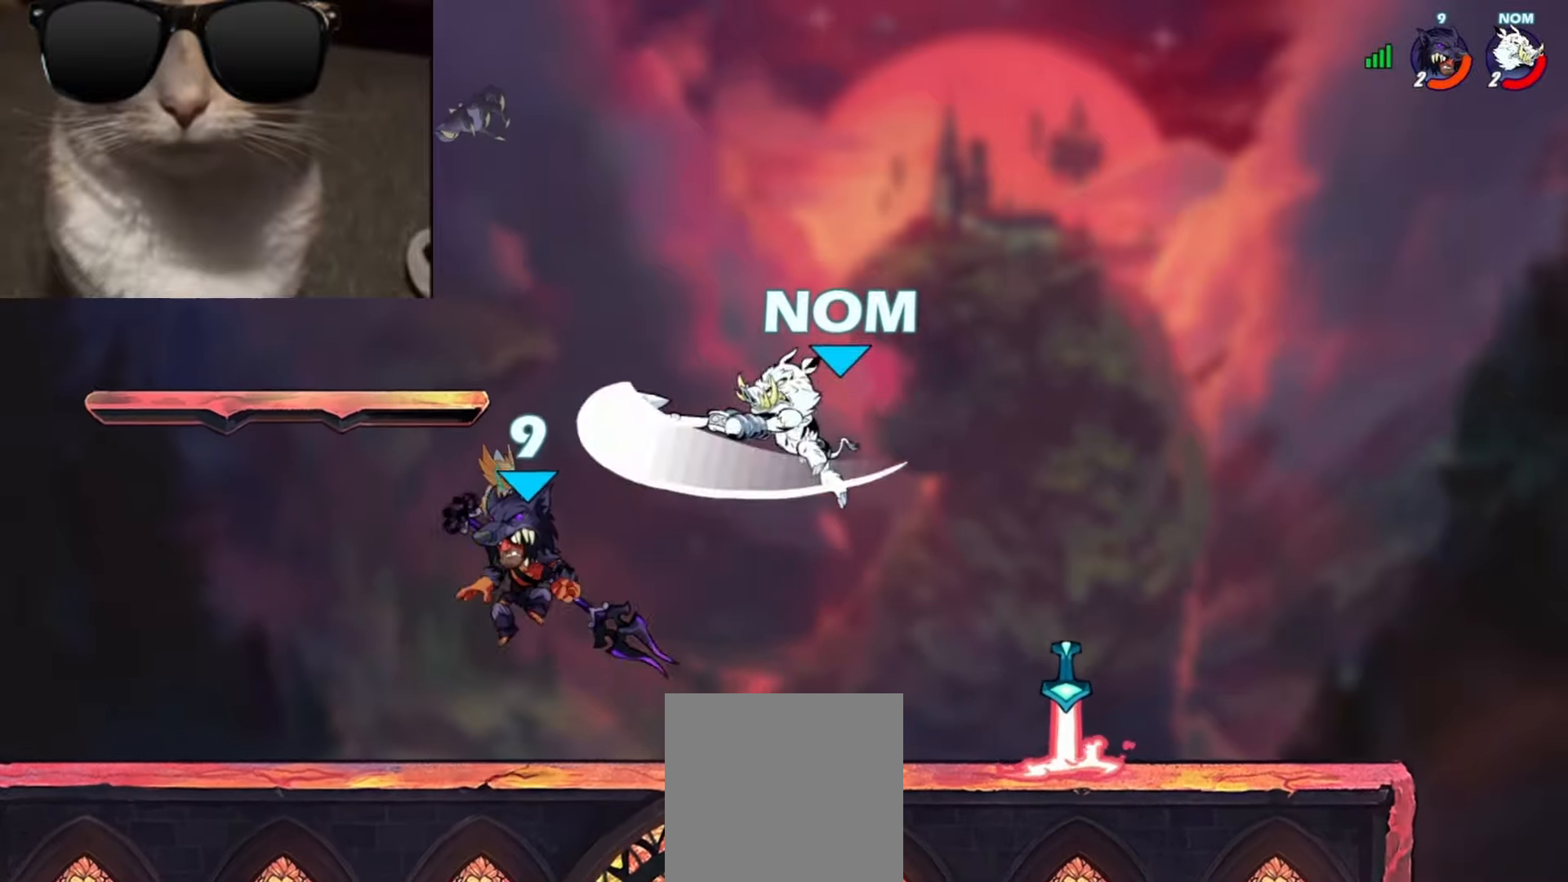
{"buttons": ["R1"], "left_stick": "left", "events": [[150, "left_stick", "down-right"], [200, "left_stick", "right"], [283, "A", "down"], [283, "R1", "down"], [333, "R1", "up"], [333, "left_stick", "down"], [367, "A", "up"], [383, "left_stick", "down-left"], [483, "R1", "down"], [500, "left_stick", "left"]]}
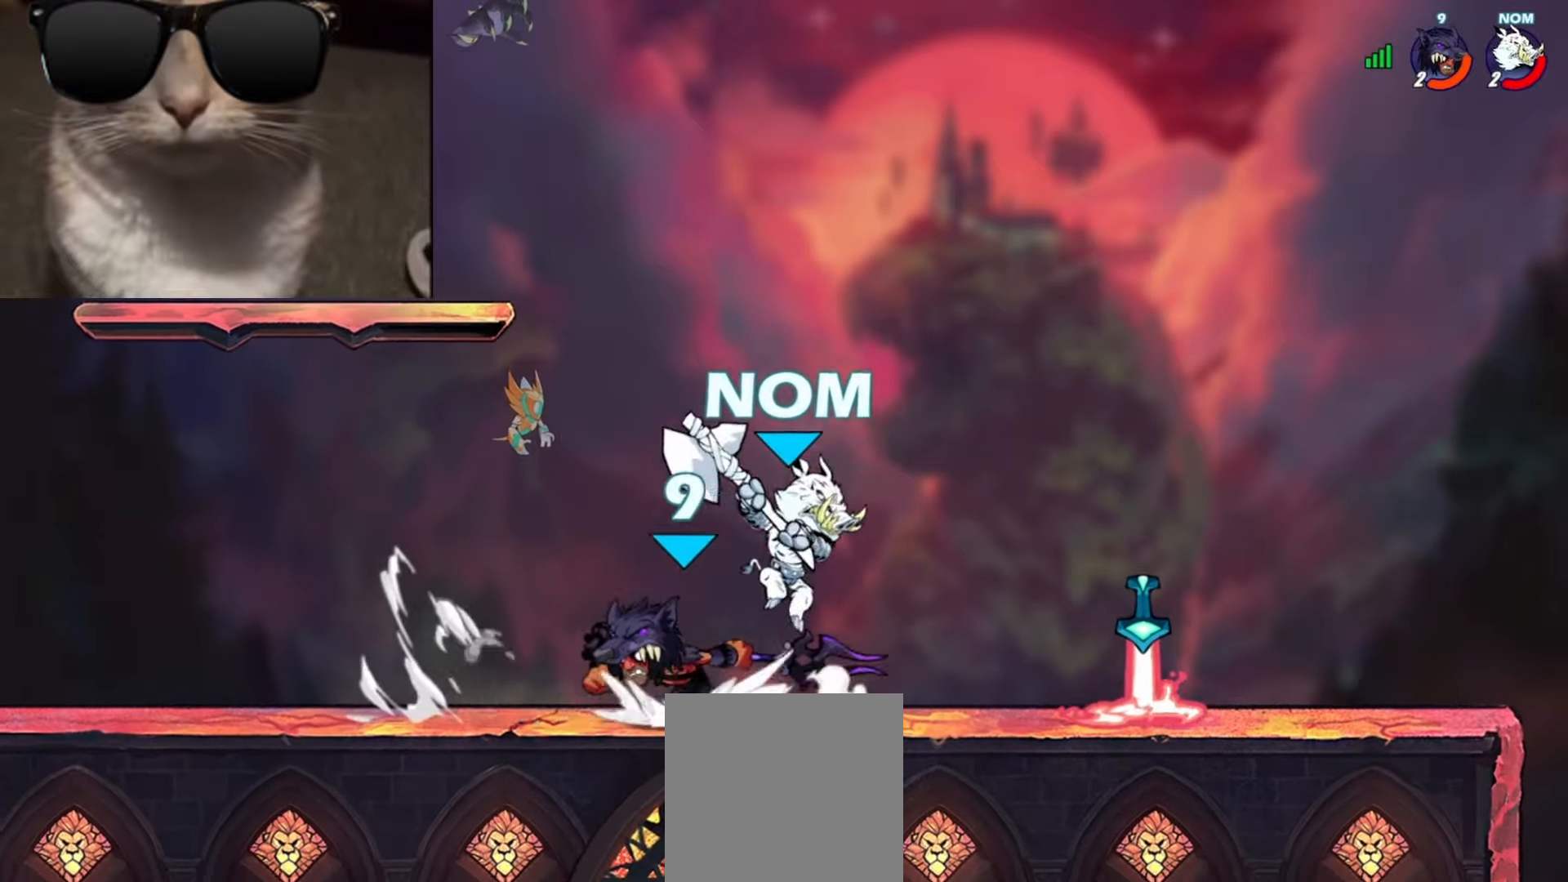
{"buttons": [], "left_stick": "down-right", "events": [[50, "R1", "up"], [117, "left_stick", "right"], [150, "R1", "down"], [217, "R1", "up"], [250, "left_stick", "up-right"], [283, "A", "down"], [400, "A", "up"], [417, "left_stick", "down-right"]]}
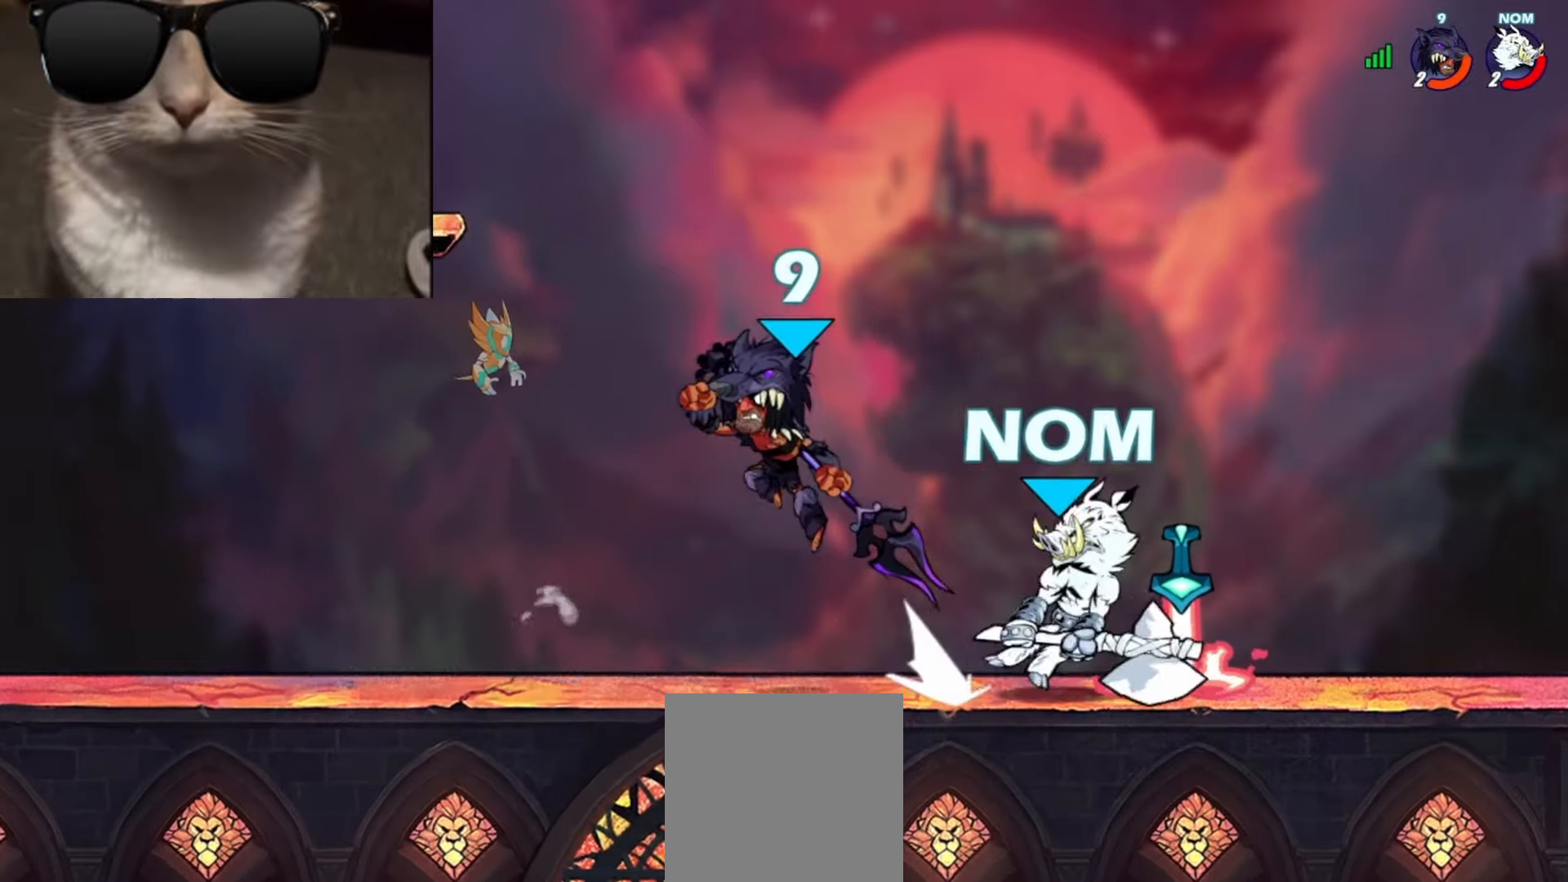
{"buttons": [], "left_stick": "down-left", "events": [[50, "A", "down"], [67, "left_stick", "up-right"], [117, "left_stick", "up-left"], [167, "A", "up"], [317, "left_stick", "down"], [483, "left_stick", "down-left"]]}
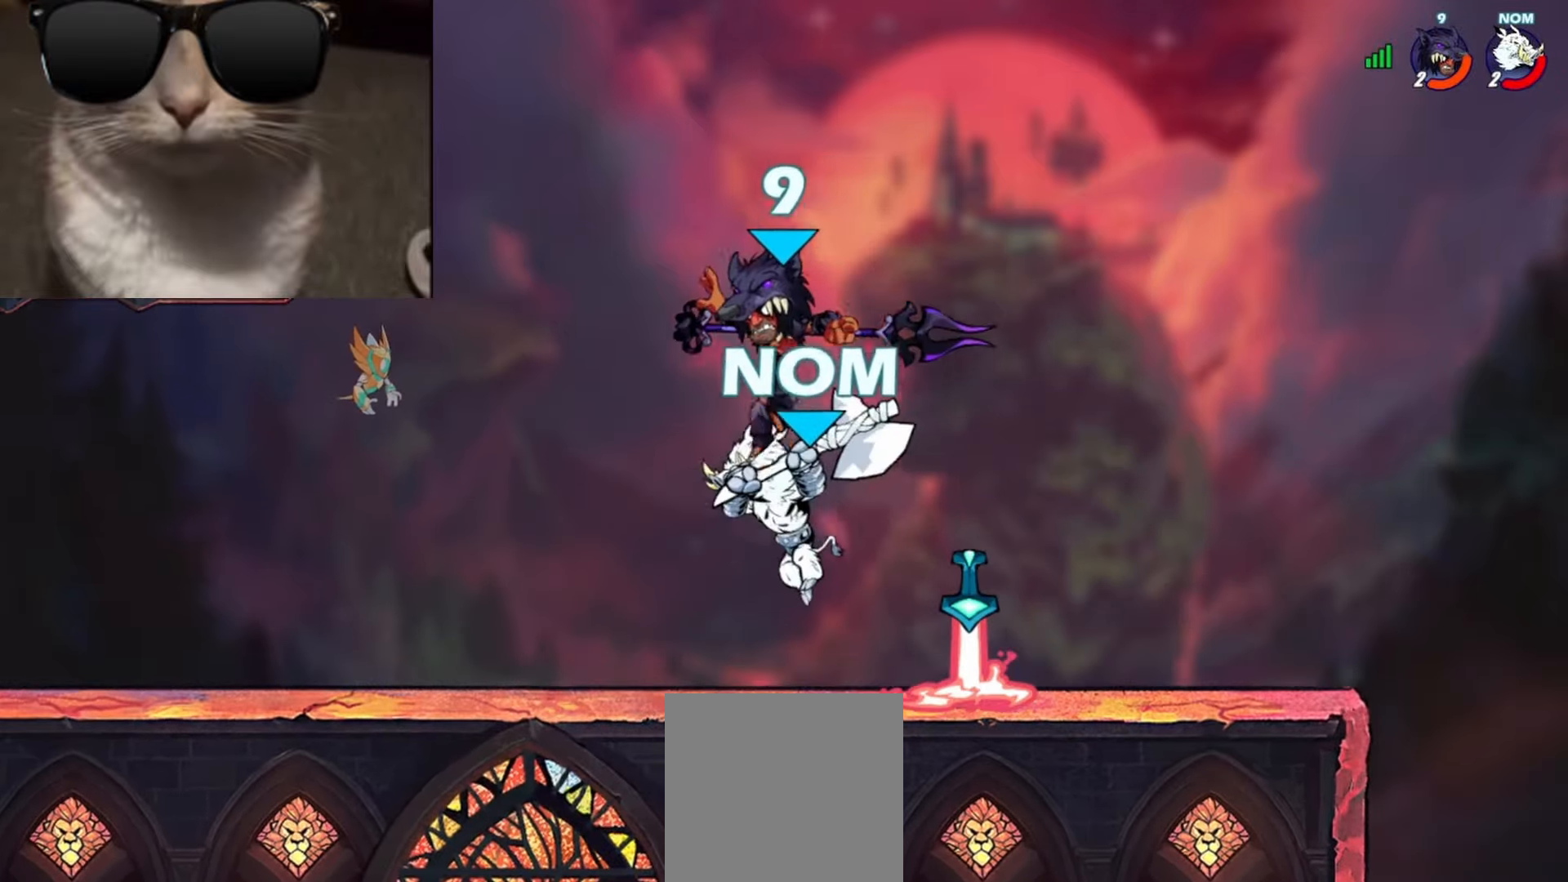
{"buttons": [], "left_stick": "center", "events": [[200, "R1", "down"], [233, "A", "down"], [283, "A", "up"], [283, "R1", "up"], [383, "left_stick", "center"], [417, "R1", "down"], [500, "R1", "up"]]}
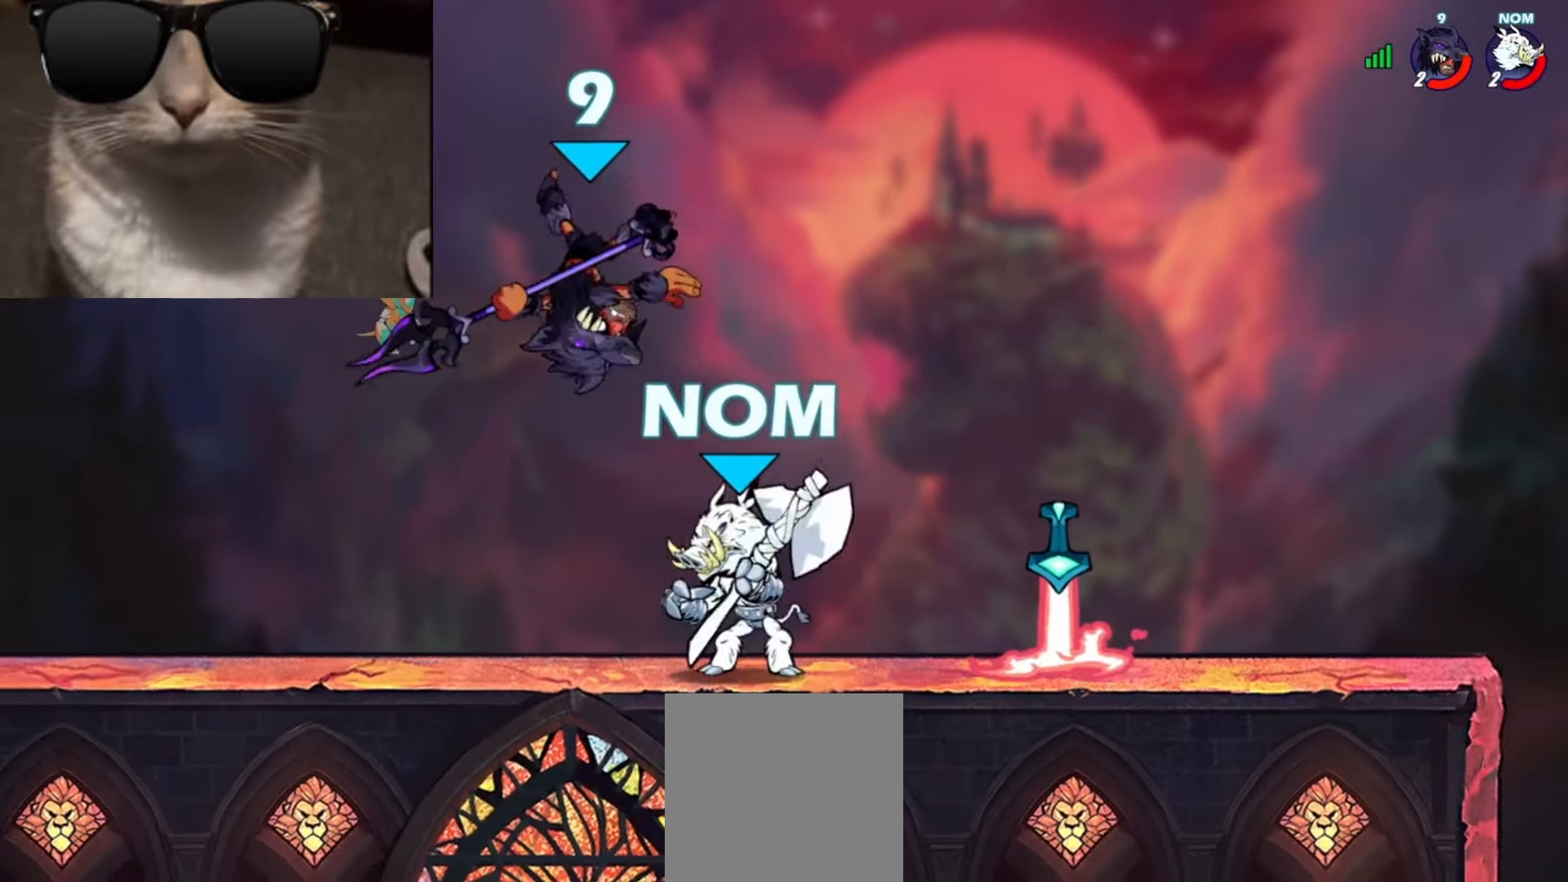
{"buttons": [], "left_stick": "center", "events": [[233, "left_stick", "down-right"], [450, "left_stick", "center"]]}
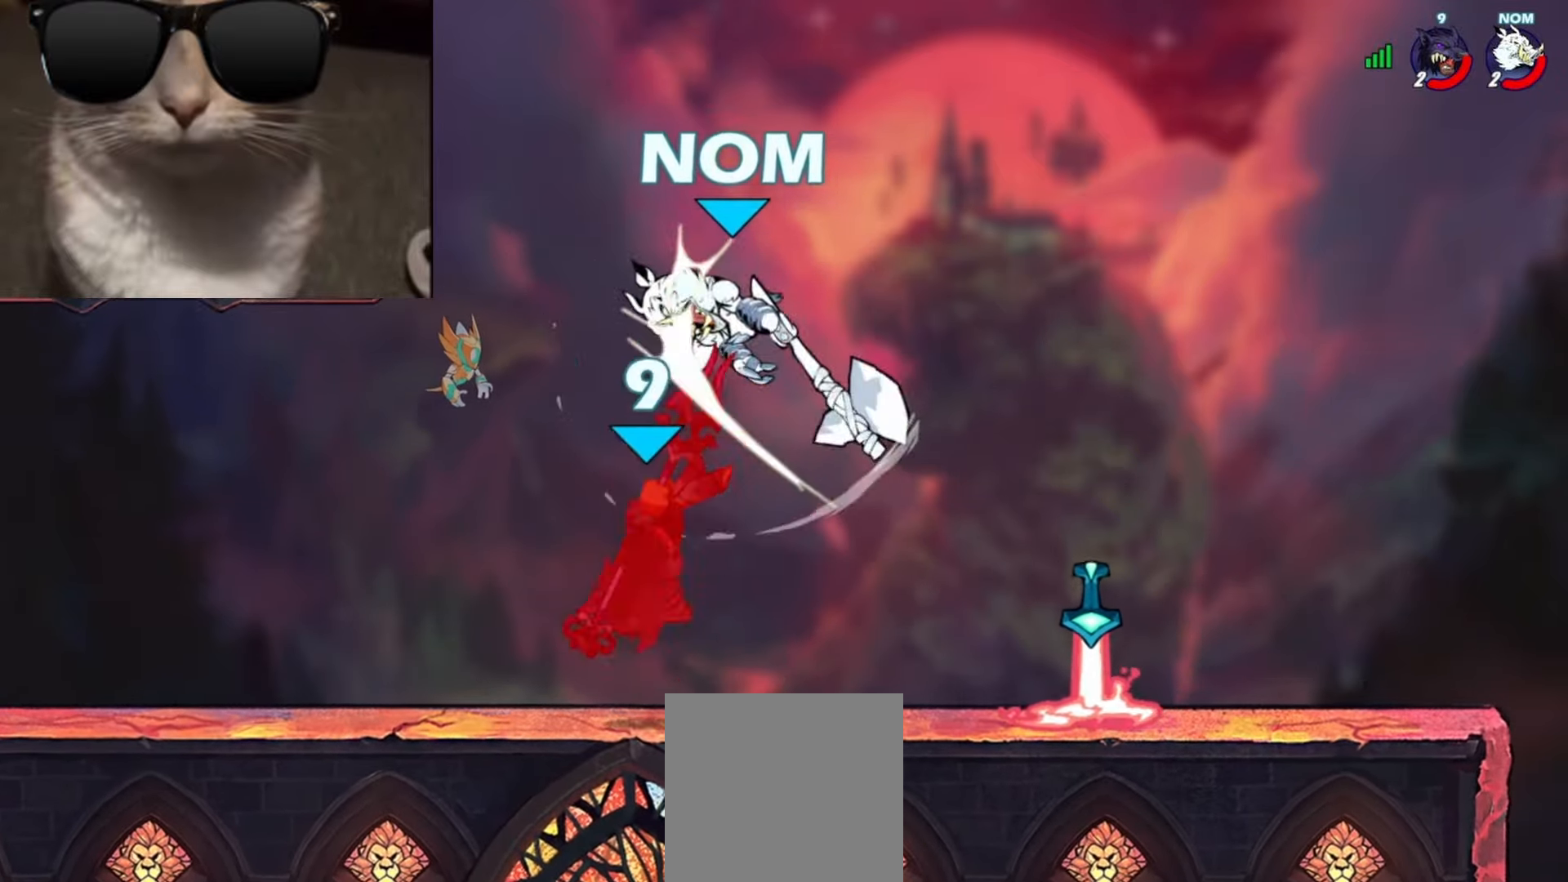
{"buttons": [], "left_stick": "down", "events": [[83, "R1", "down"], [183, "R1", "up"], [283, "left_stick", "down"]]}
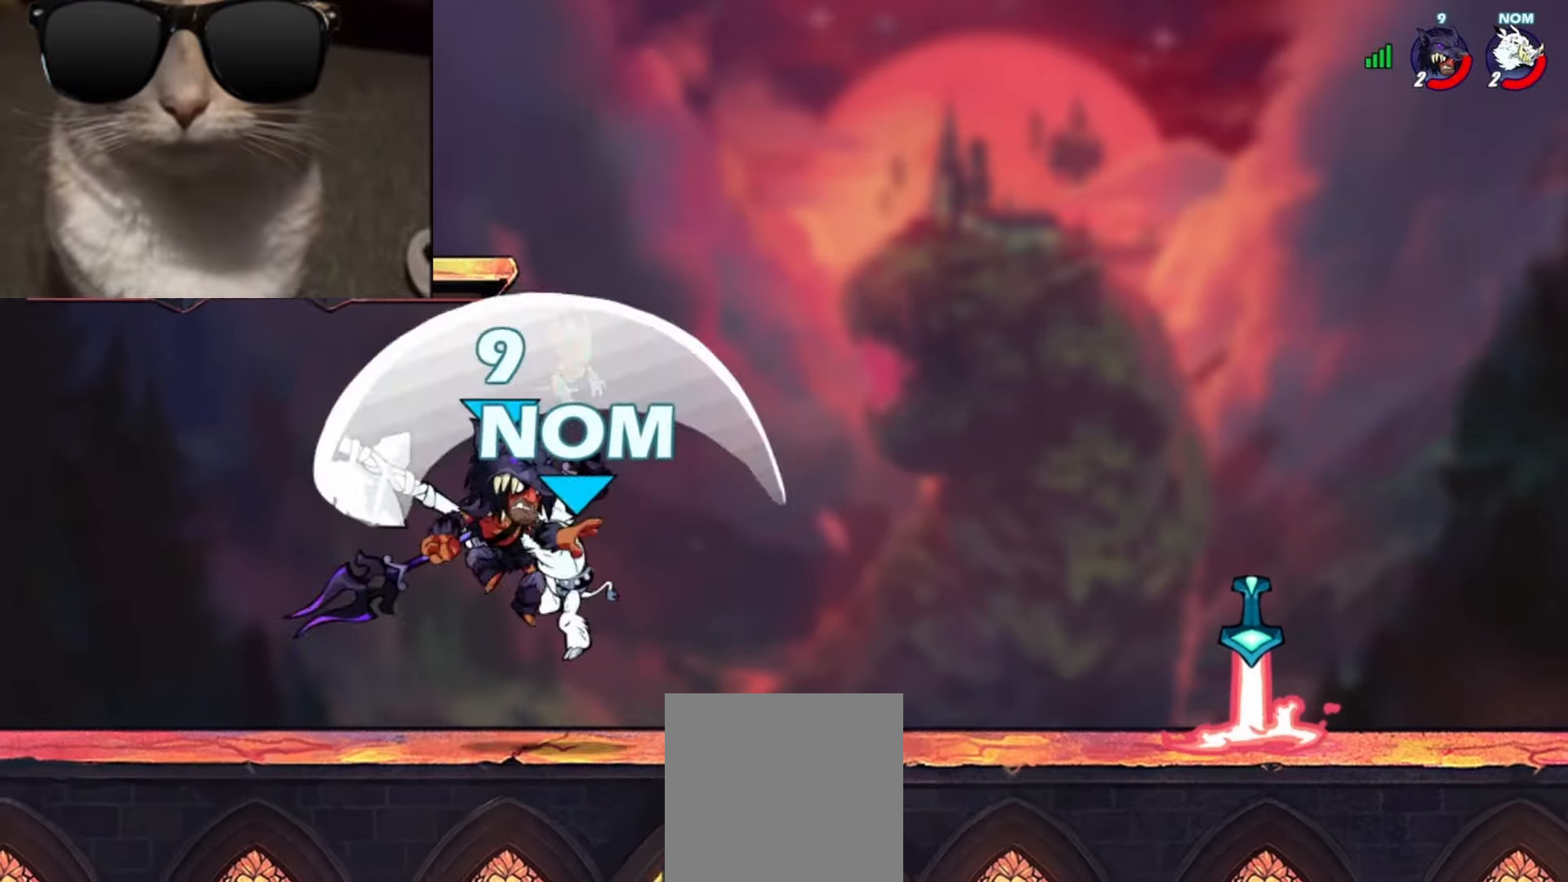
{"buttons": [], "left_stick": "center", "events": [[33, "left_stick", "center"], [67, "R1", "down"], [150, "left_stick", "down"], [200, "R1", "up"], [233, "left_stick", "center"], [333, "left_stick", "down"], [350, "L3", "down"], [367, "B", "down"], [450, "B", "up"], [467, "L3", "up"], [500, "left_stick", "center"]]}
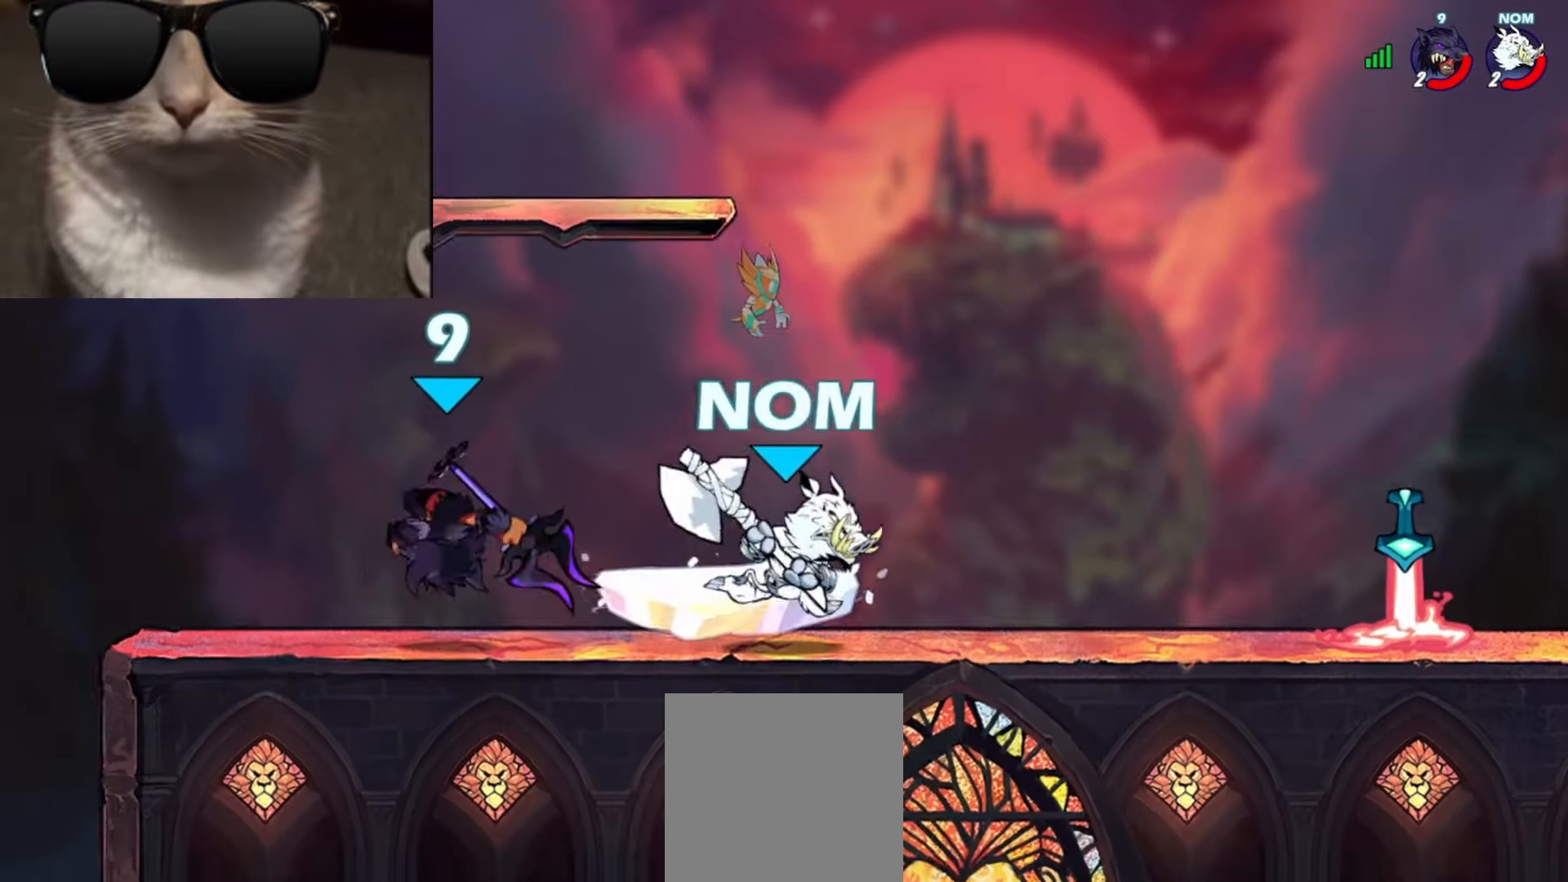
{"buttons": [], "left_stick": "center", "events": []}